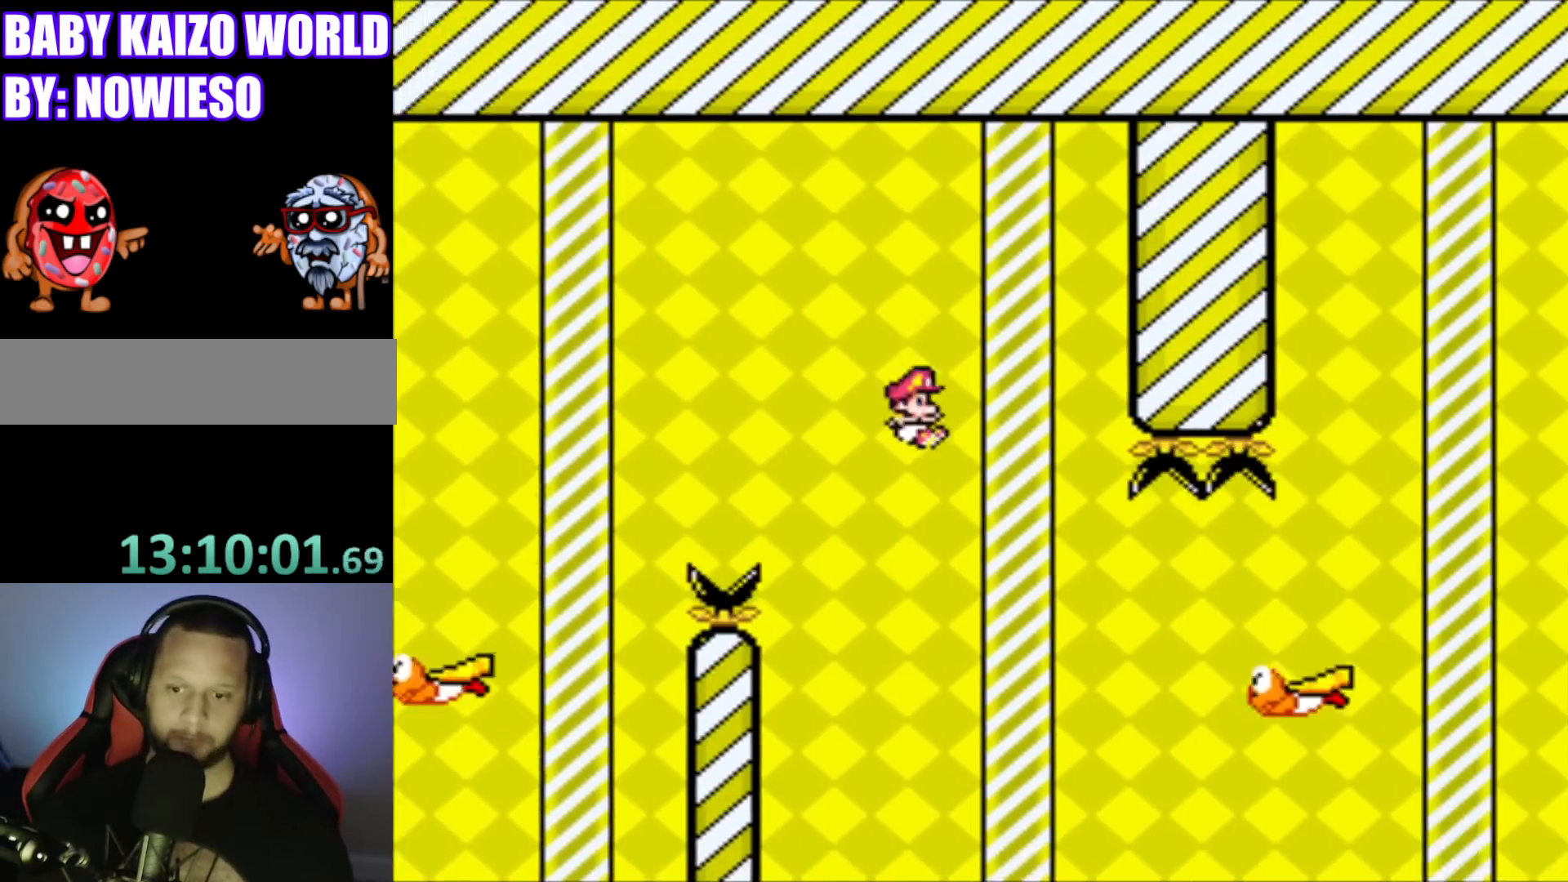
Gameplay with a controller (Nintendo layout); each line is a JSON object with the inputs held at the frame after it. "events" lists button and stick changes between this image and that frame as [ms after this image, input, new state], when the widget could be followed in between. Not read: L3 R3.
{"buttons": ["B", "Y", "DPAD_RIGHT"], "events": [[201, "B", "up"], [467, "B", "down"]]}
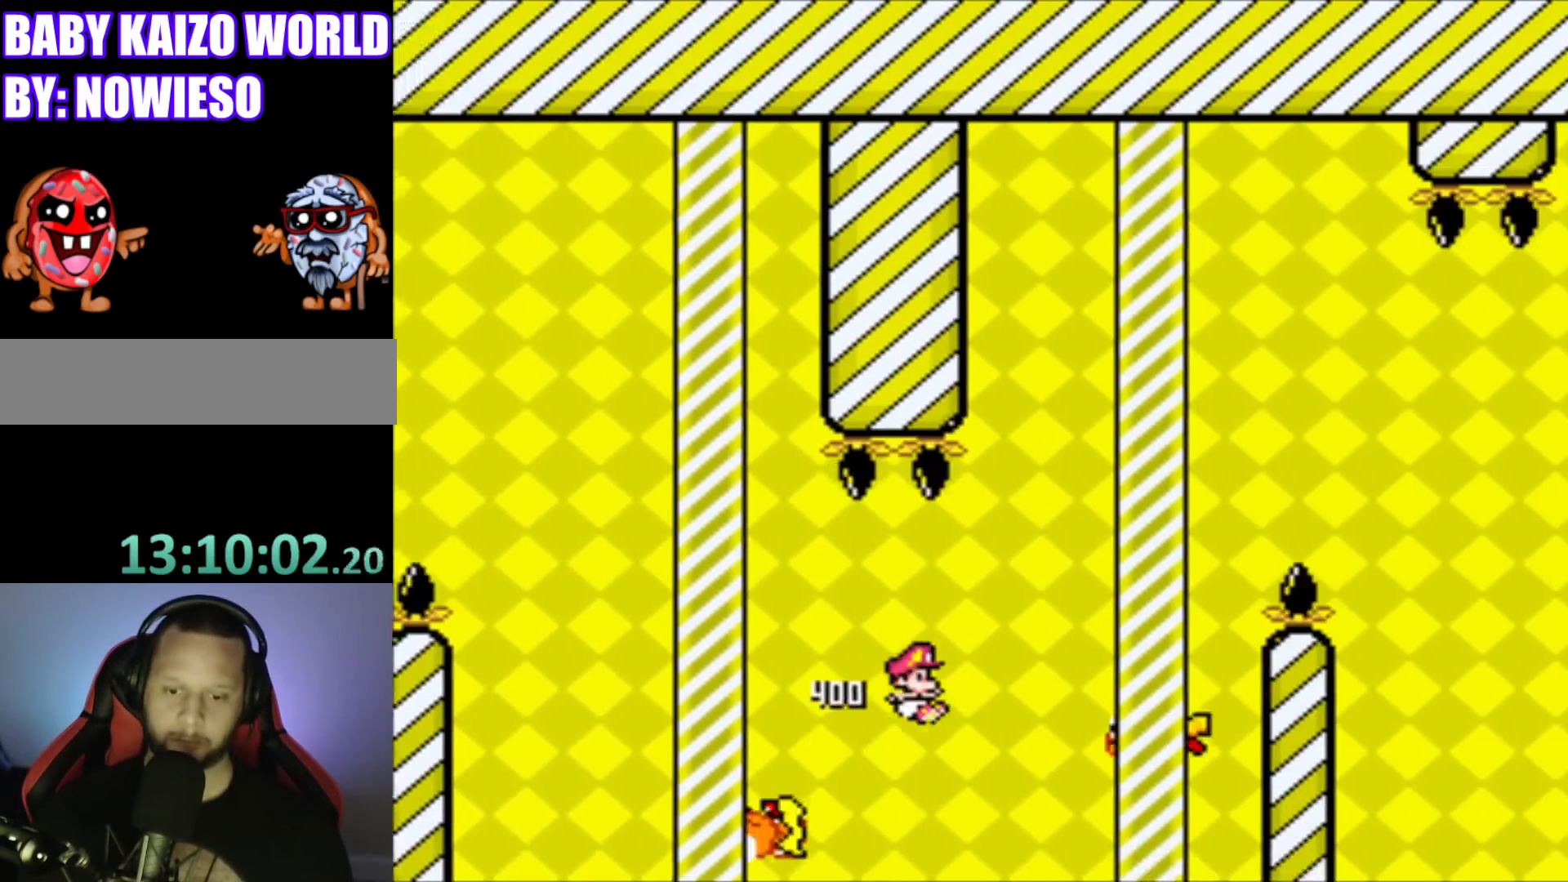
{"buttons": ["B", "Y", "DPAD_RIGHT"], "events": []}
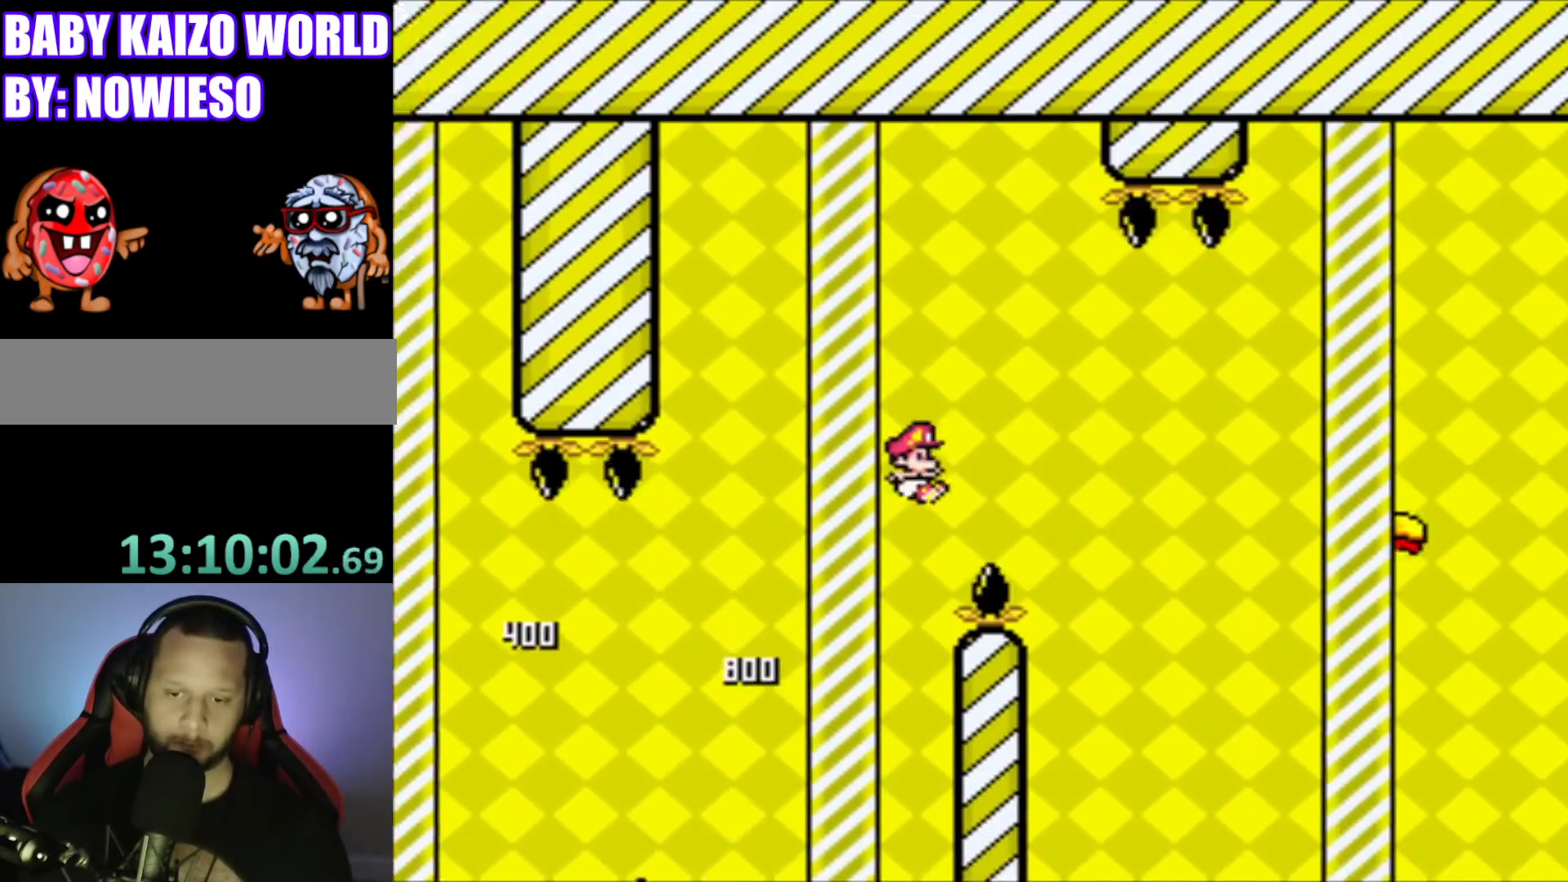
{"buttons": ["B", "Y", "DPAD_RIGHT"], "events": [[167, "B", "up"], [234, "DPAD_RIGHT", "up"], [301, "DPAD_LEFT", "down"], [334, "B", "down"], [401, "DPAD_LEFT", "up"], [468, "DPAD_RIGHT", "down"]]}
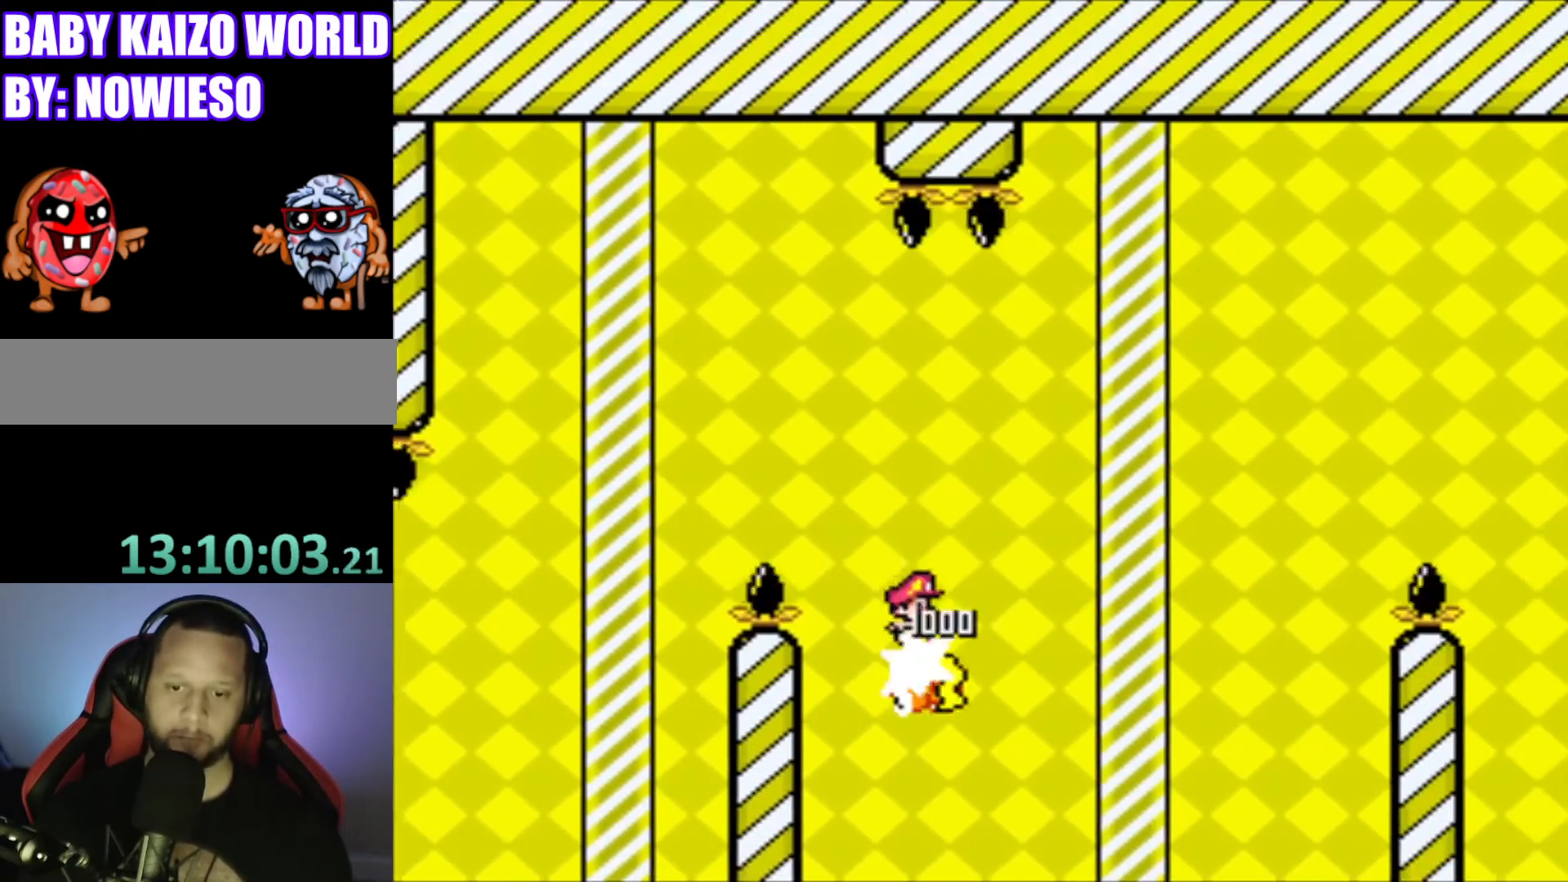
{"buttons": ["B", "Y"], "events": [[434, "DPAD_RIGHT", "up"]]}
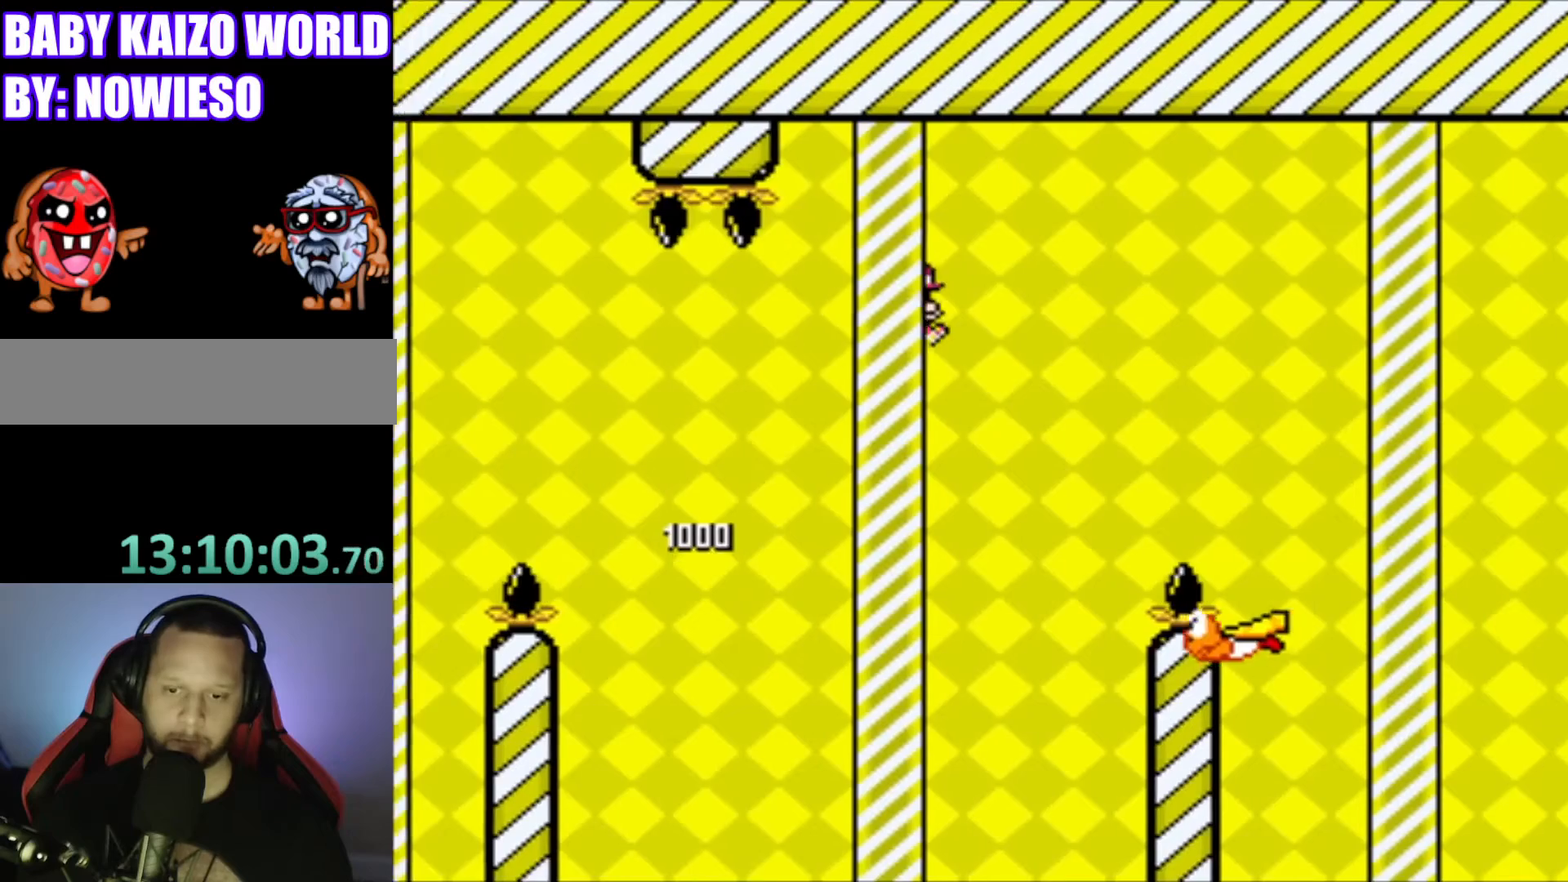
{"buttons": ["B", "Y", "DPAD_RIGHT"], "events": [[67, "DPAD_LEFT", "down"], [234, "DPAD_LEFT", "up"], [434, "DPAD_RIGHT", "down"]]}
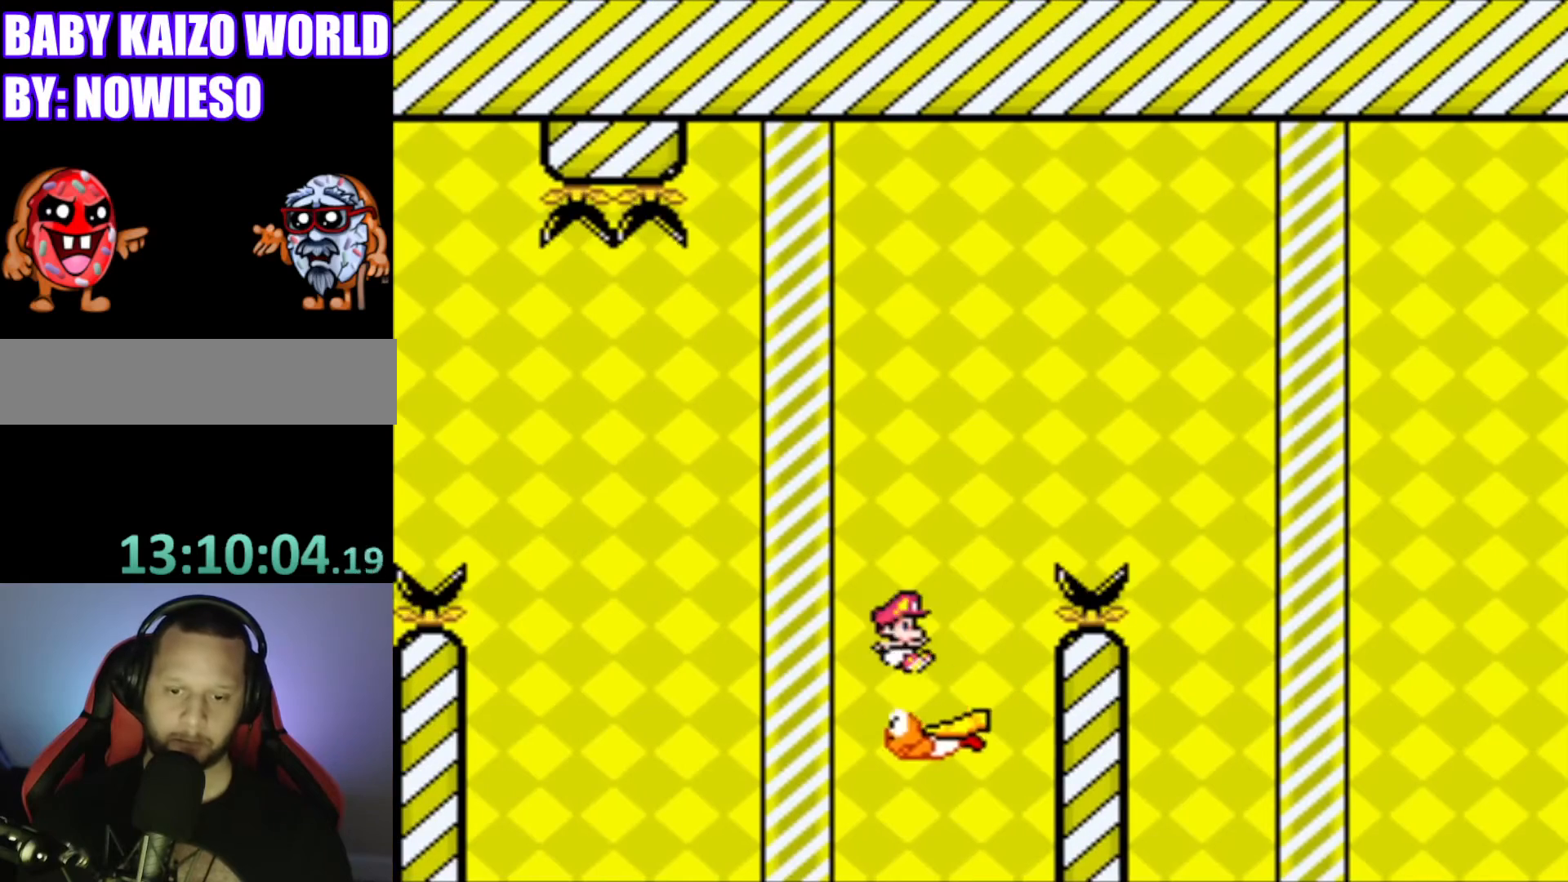
{"buttons": ["B", "Y", "DPAD_RIGHT"], "events": []}
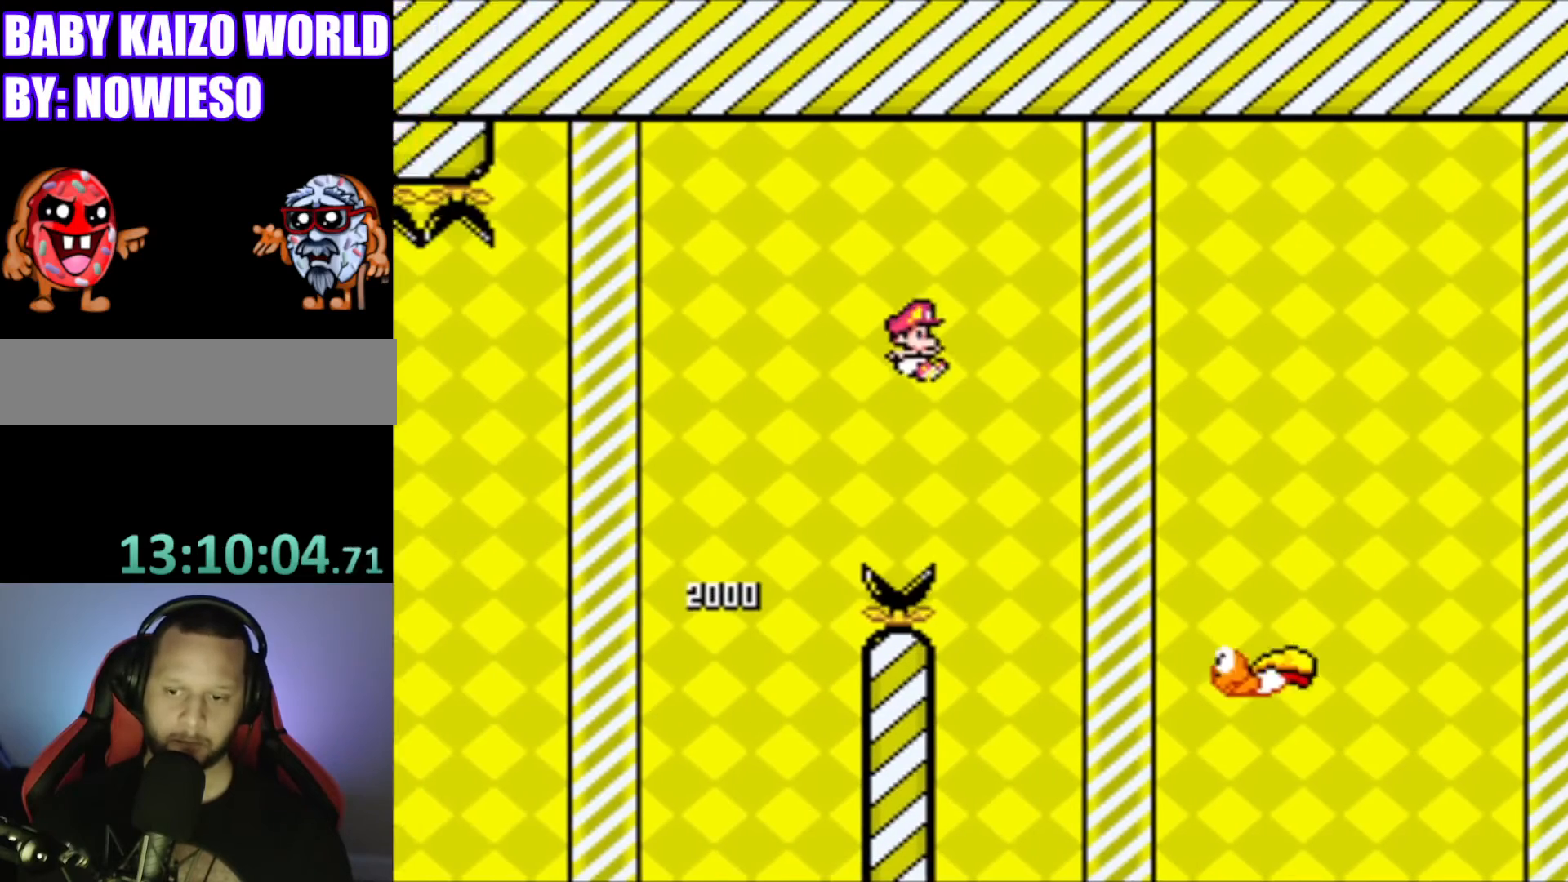
{"buttons": ["B", "Y", "DPAD_RIGHT"], "events": [[100, "DPAD_RIGHT", "up"], [201, "DPAD_LEFT", "down"], [334, "DPAD_LEFT", "up"], [468, "DPAD_RIGHT", "down"]]}
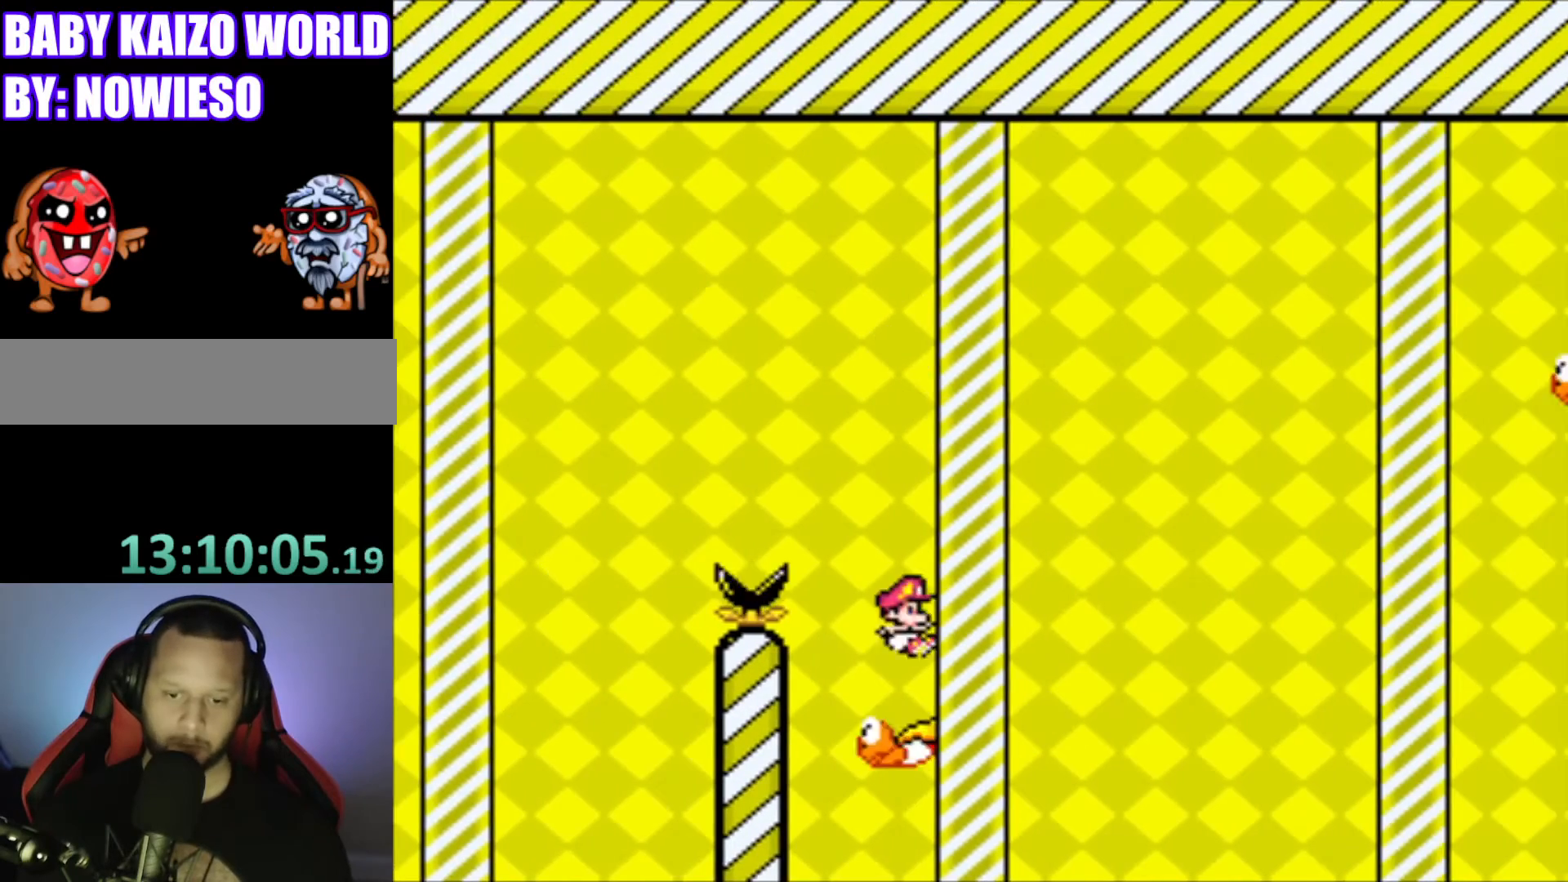
{"buttons": ["B", "Y"], "events": [[467, "DPAD_RIGHT", "up"]]}
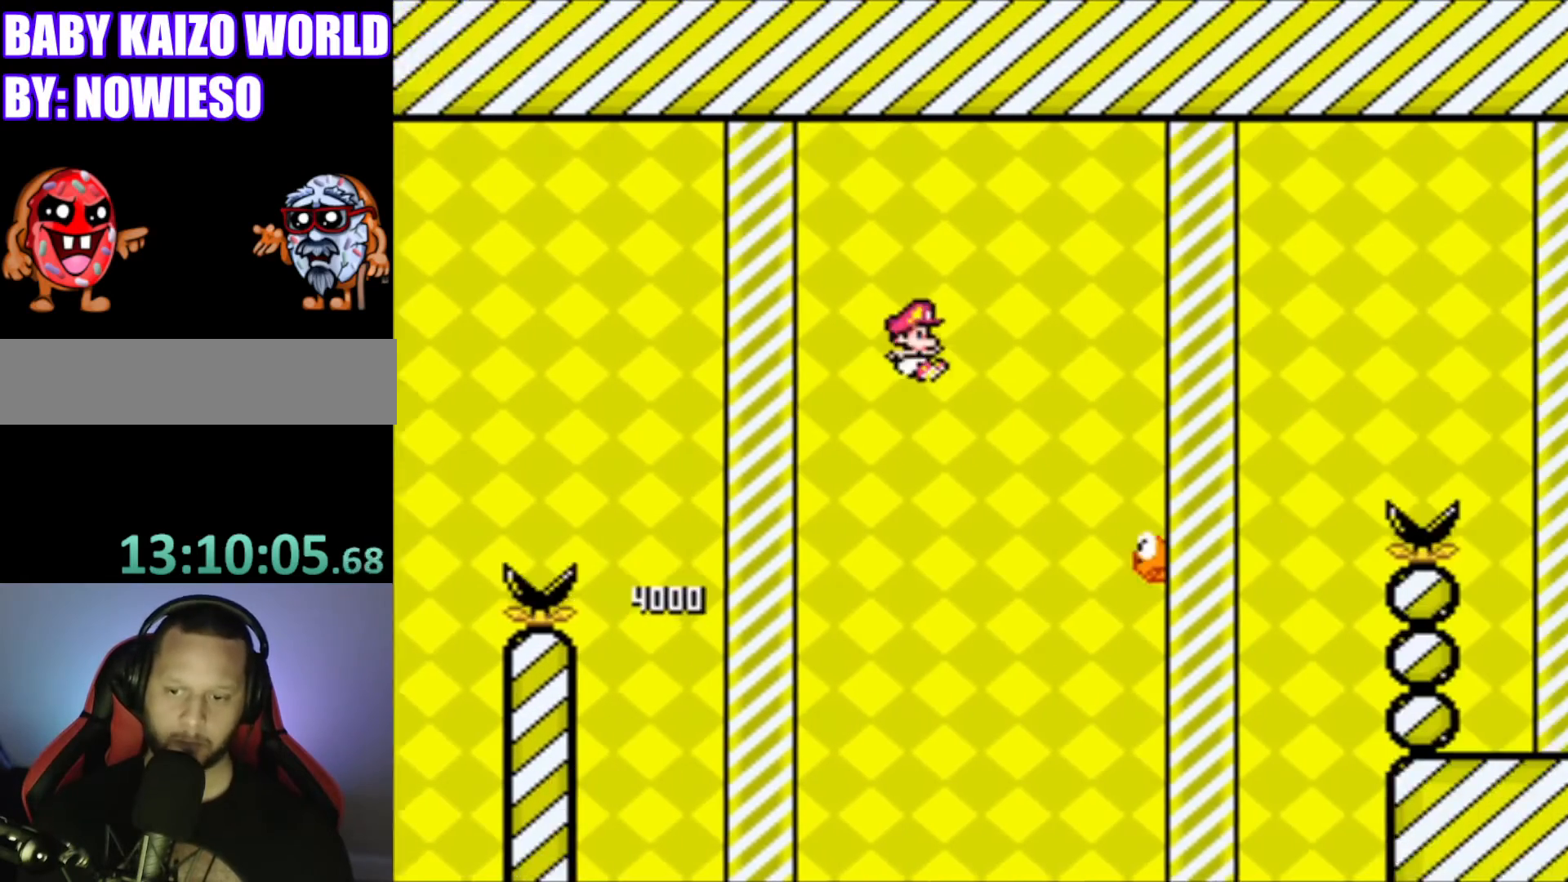
{"buttons": ["B", "Y", "DPAD_RIGHT"], "events": [[100, "DPAD_LEFT", "down"], [234, "DPAD_LEFT", "up"], [334, "DPAD_RIGHT", "down"]]}
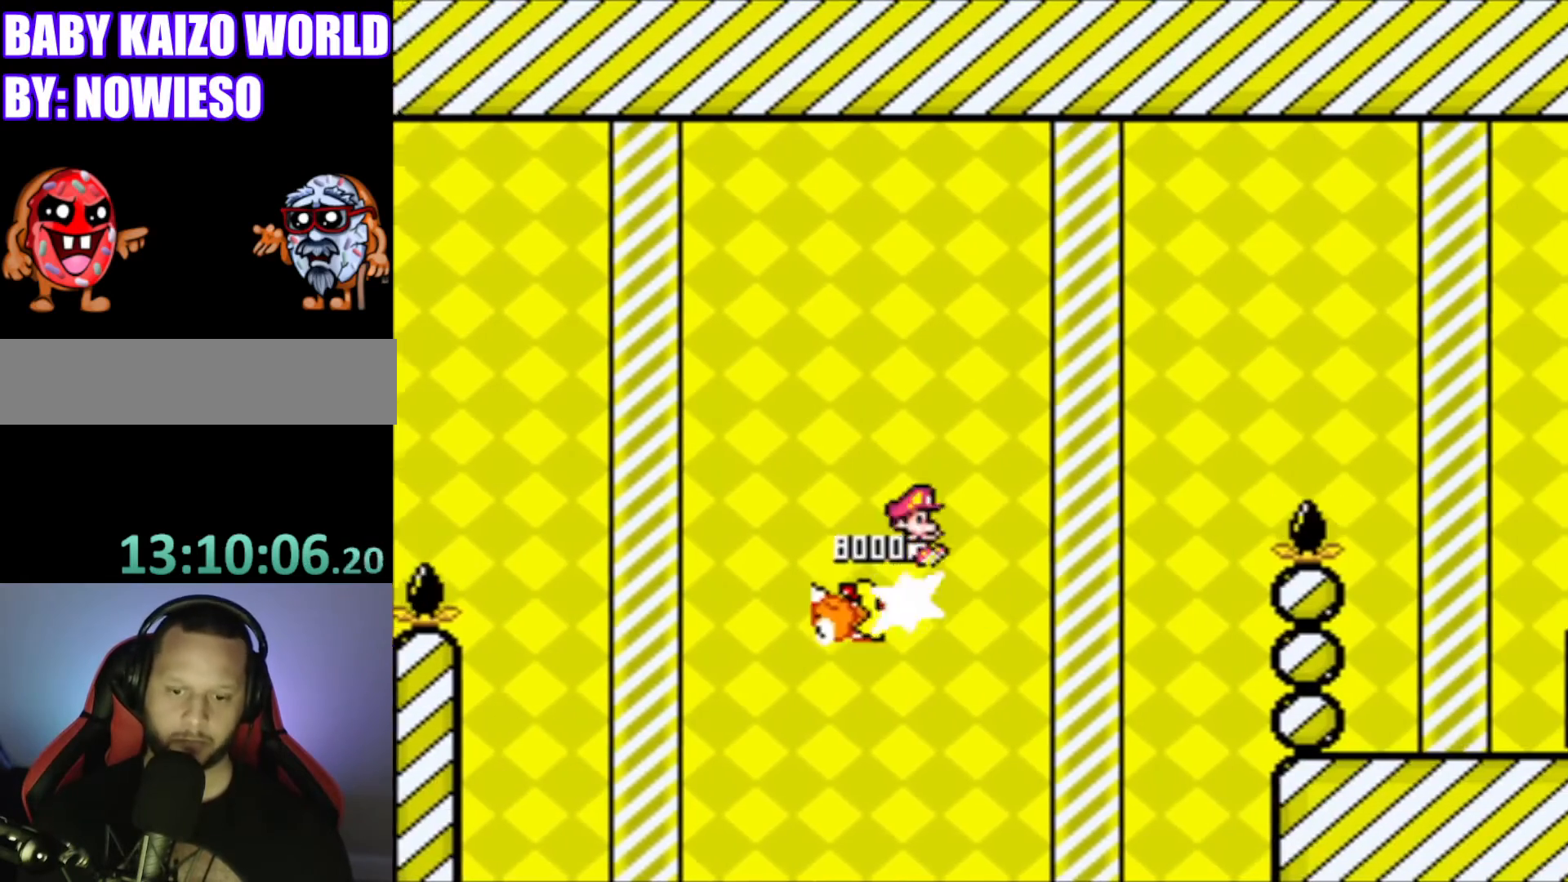
{"buttons": ["B", "Y", "DPAD_RIGHT"], "events": []}
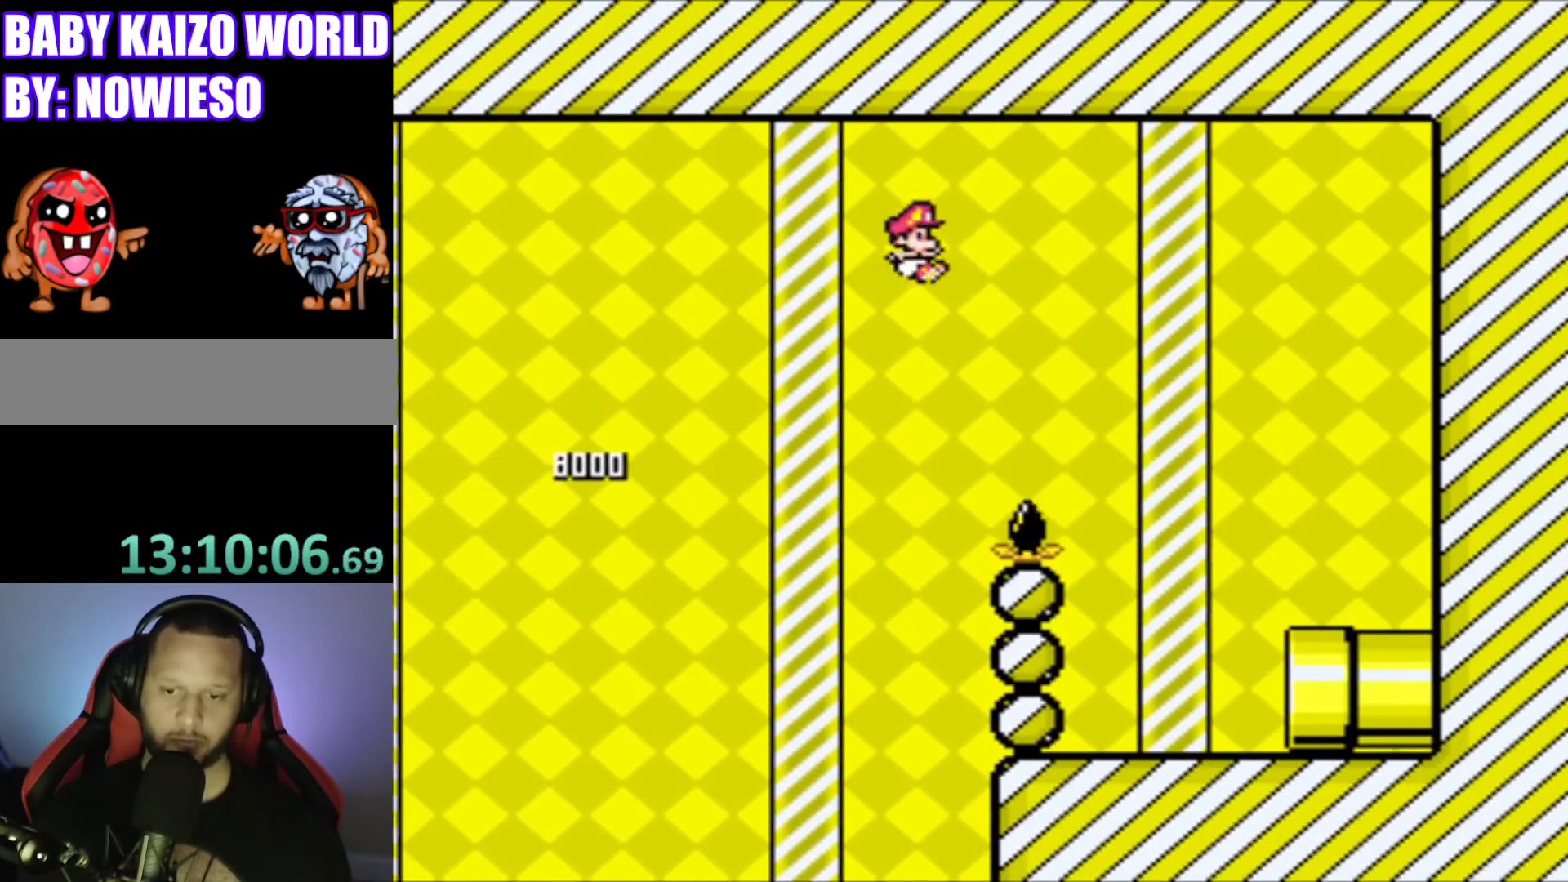
{"buttons": ["Y", "DPAD_RIGHT"], "events": [[367, "B", "up"]]}
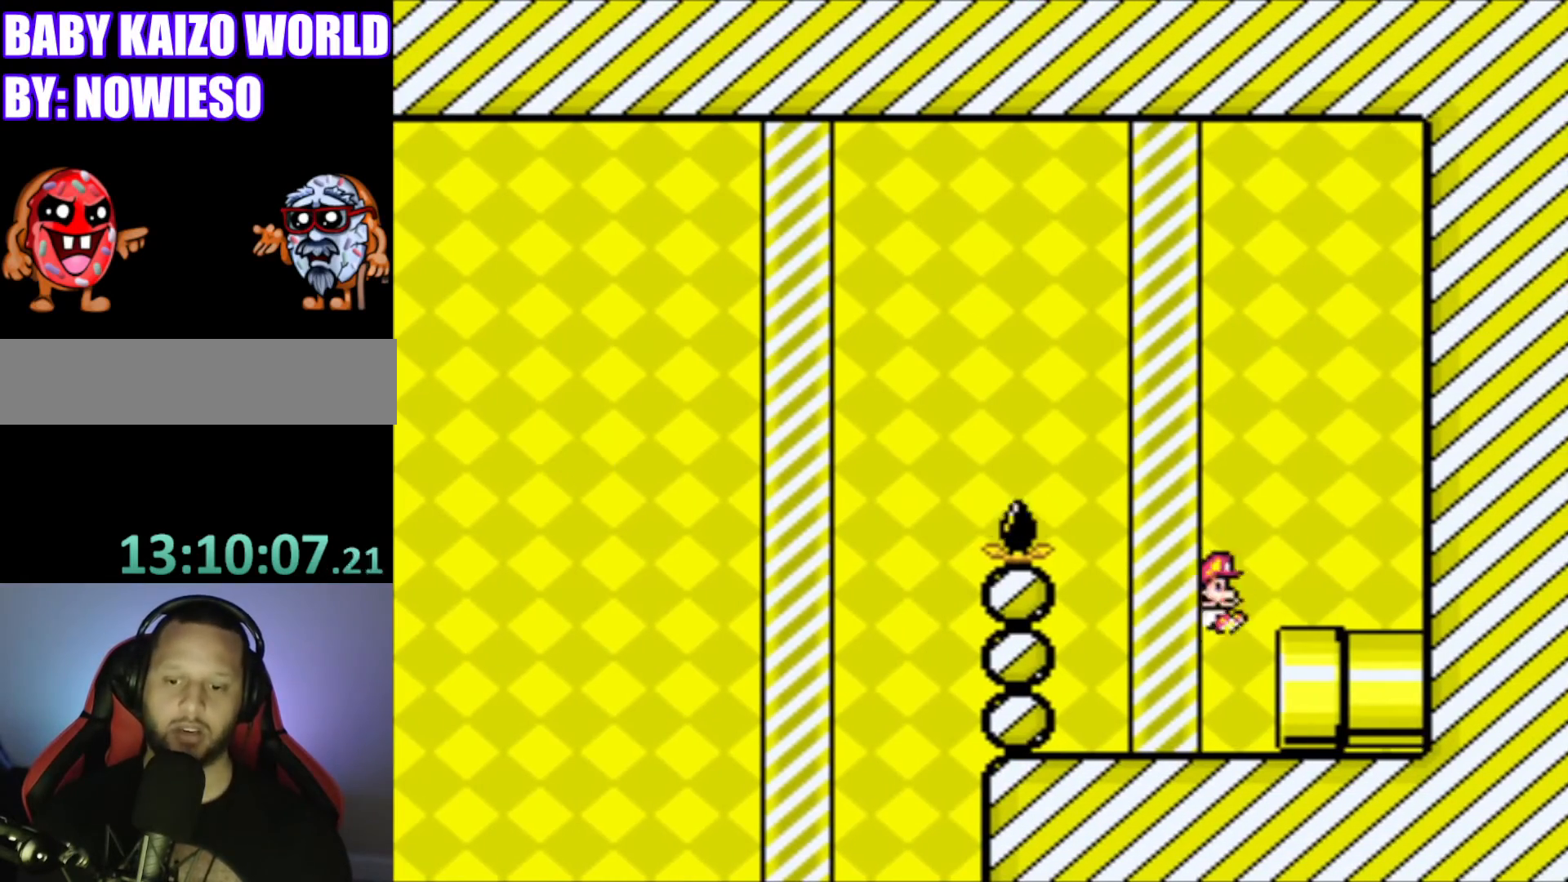
{"buttons": ["Y", "DPAD_RIGHT"], "events": []}
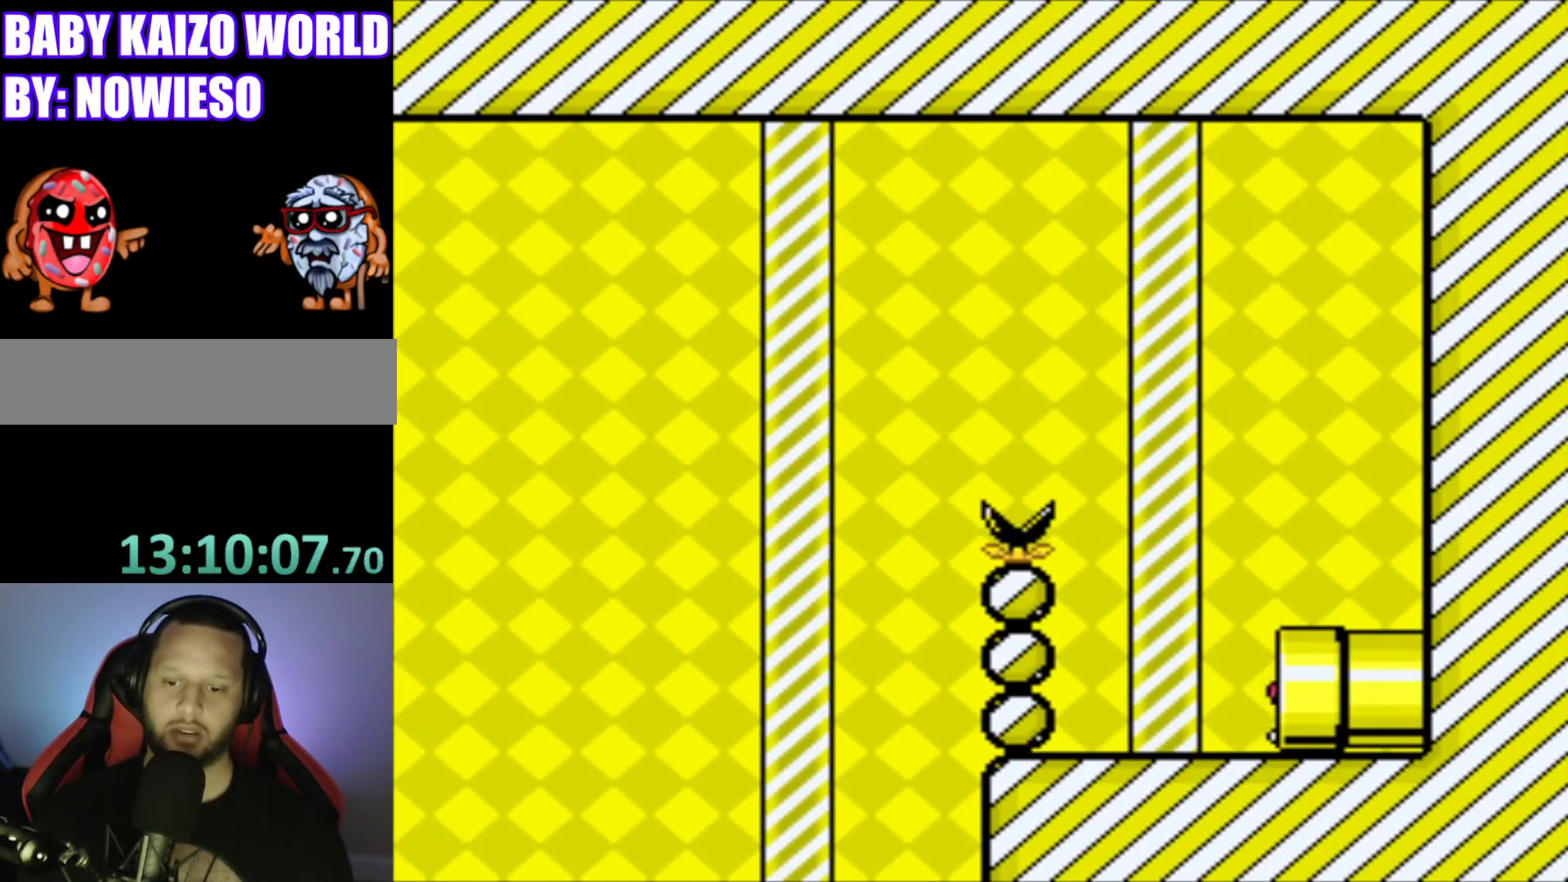
{"buttons": [], "events": [[67, "Y", "up"], [167, "DPAD_RIGHT", "up"]]}
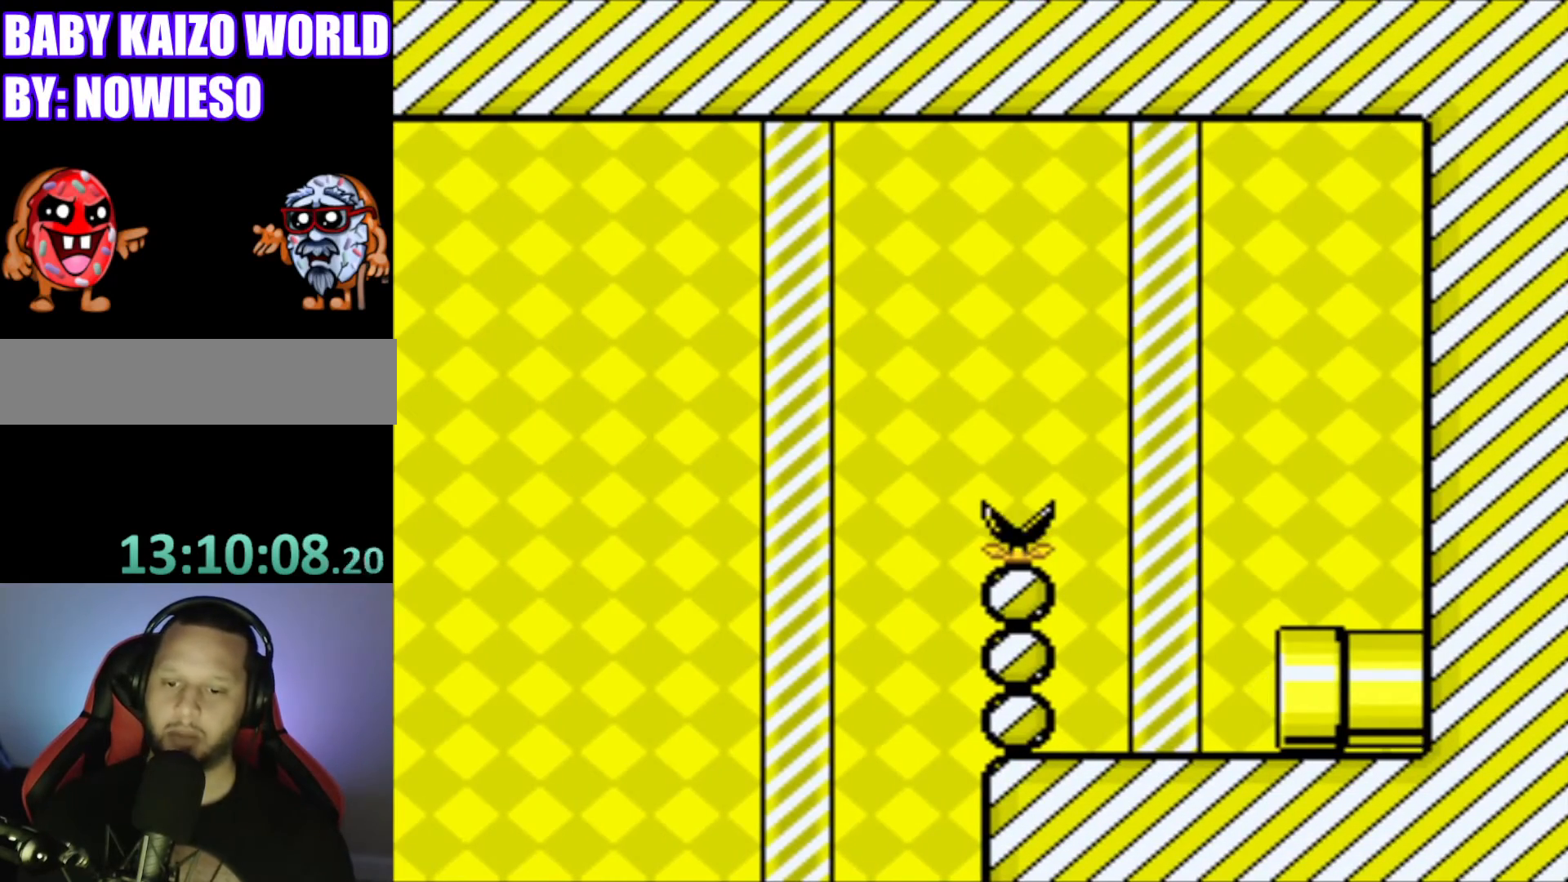
{"buttons": [], "events": []}
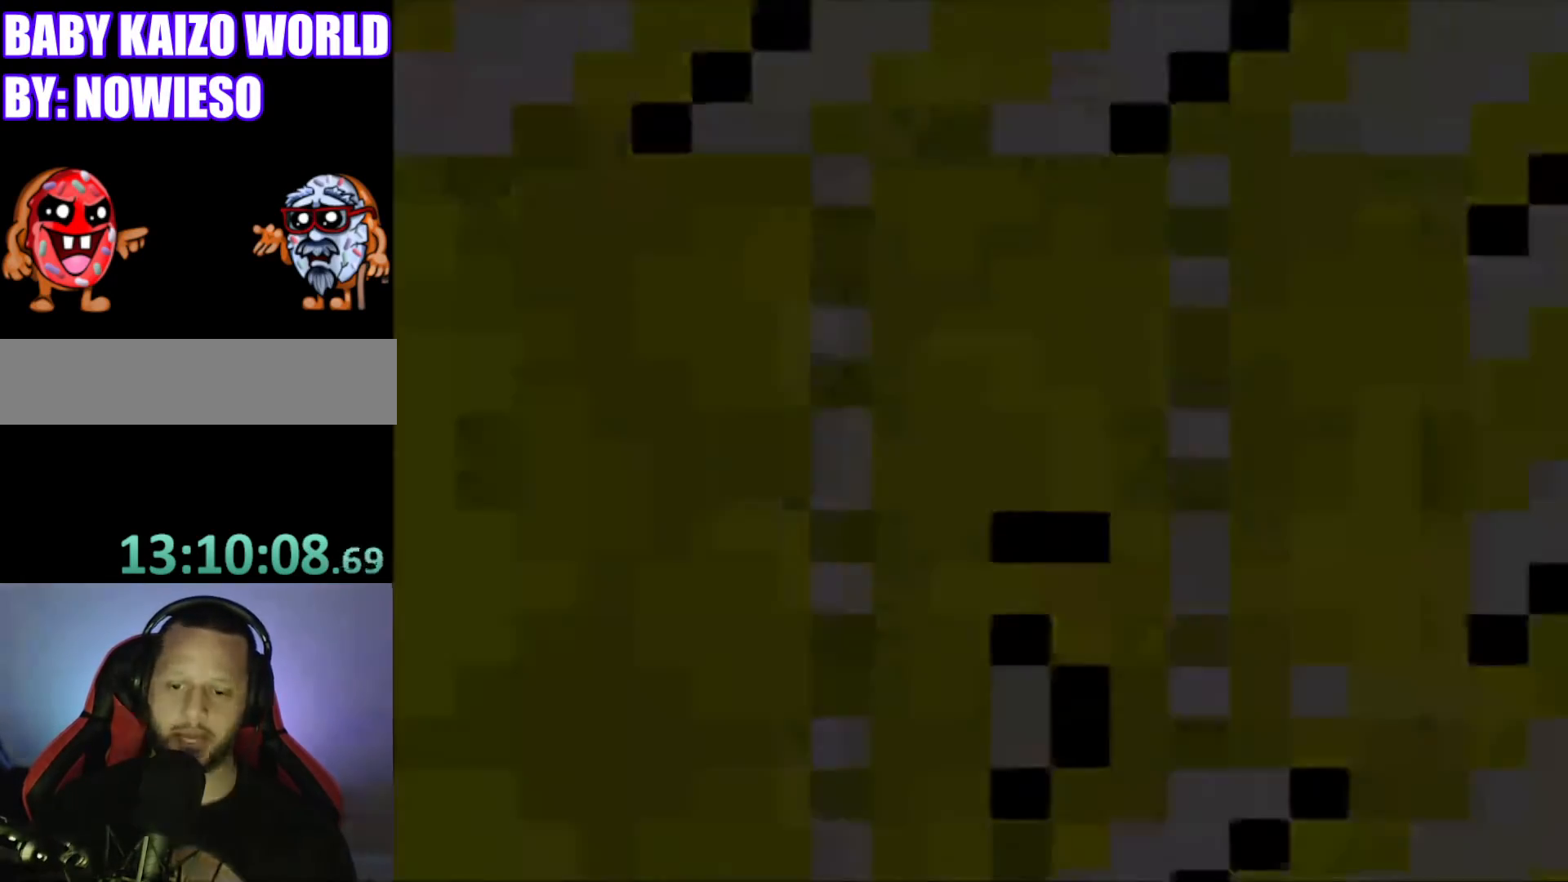
{"buttons": [], "events": [[134, "DPAD_LEFT", "down"], [434, "DPAD_LEFT", "up"]]}
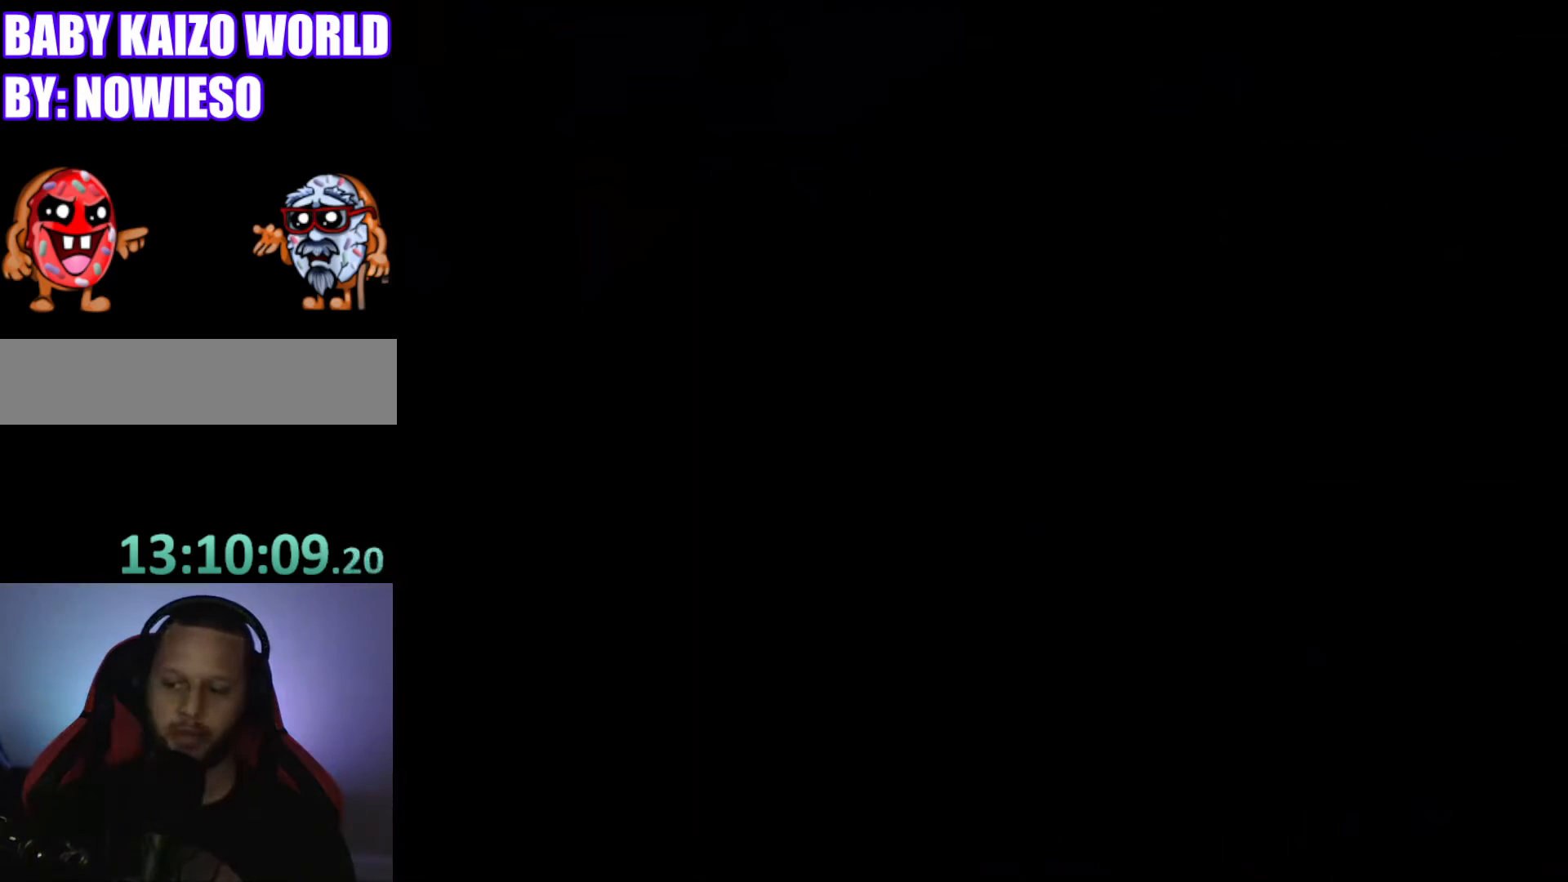
{"buttons": ["DPAD_LEFT"], "events": [[67, "DPAD_LEFT", "down"]]}
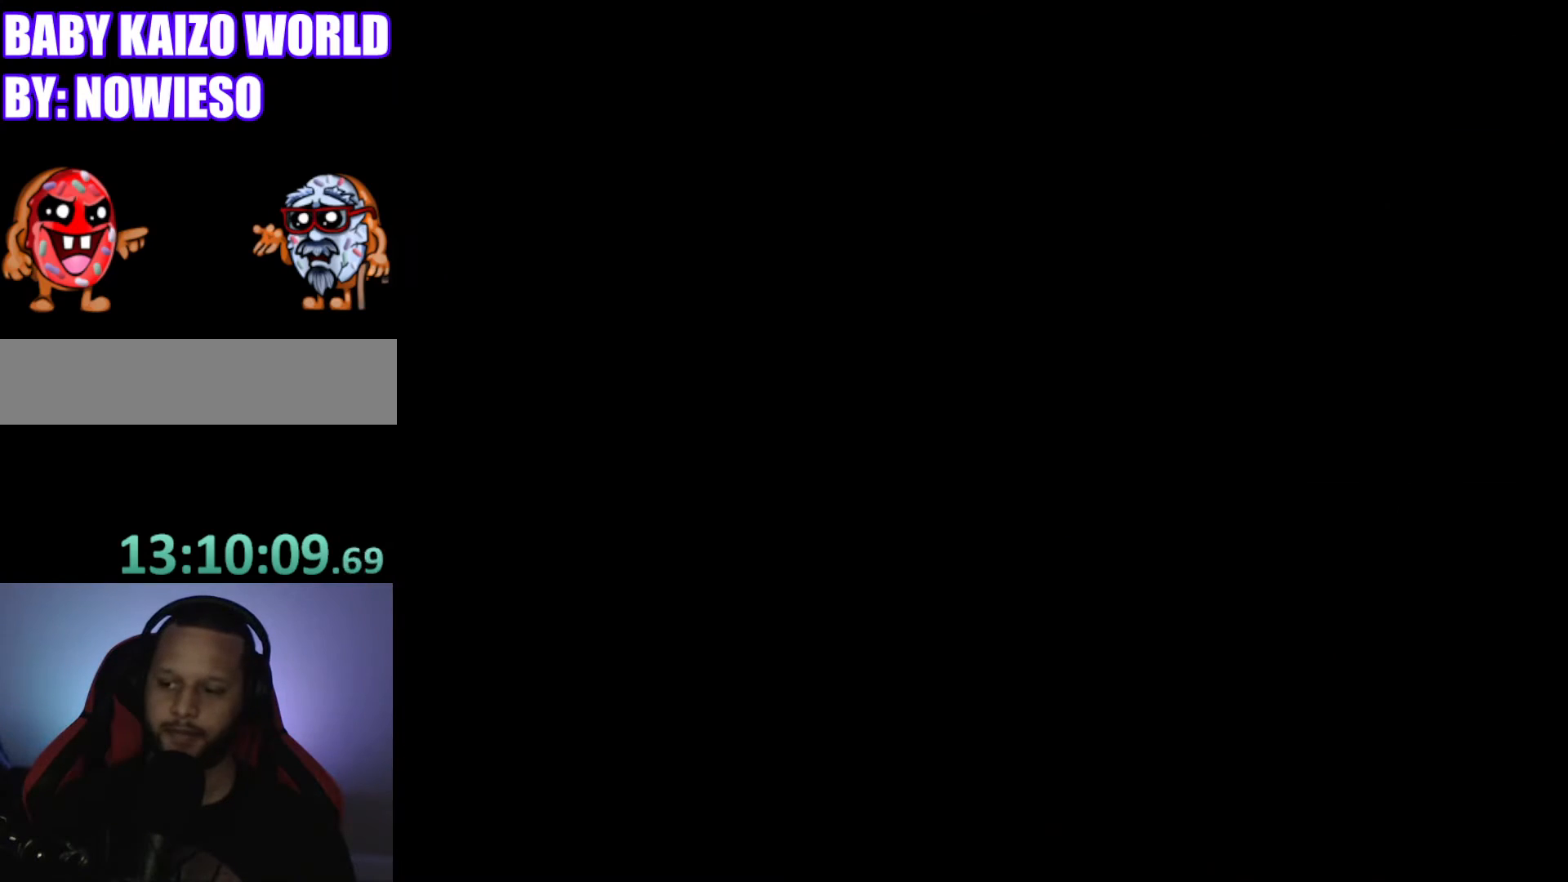
{"buttons": ["DPAD_LEFT"], "events": []}
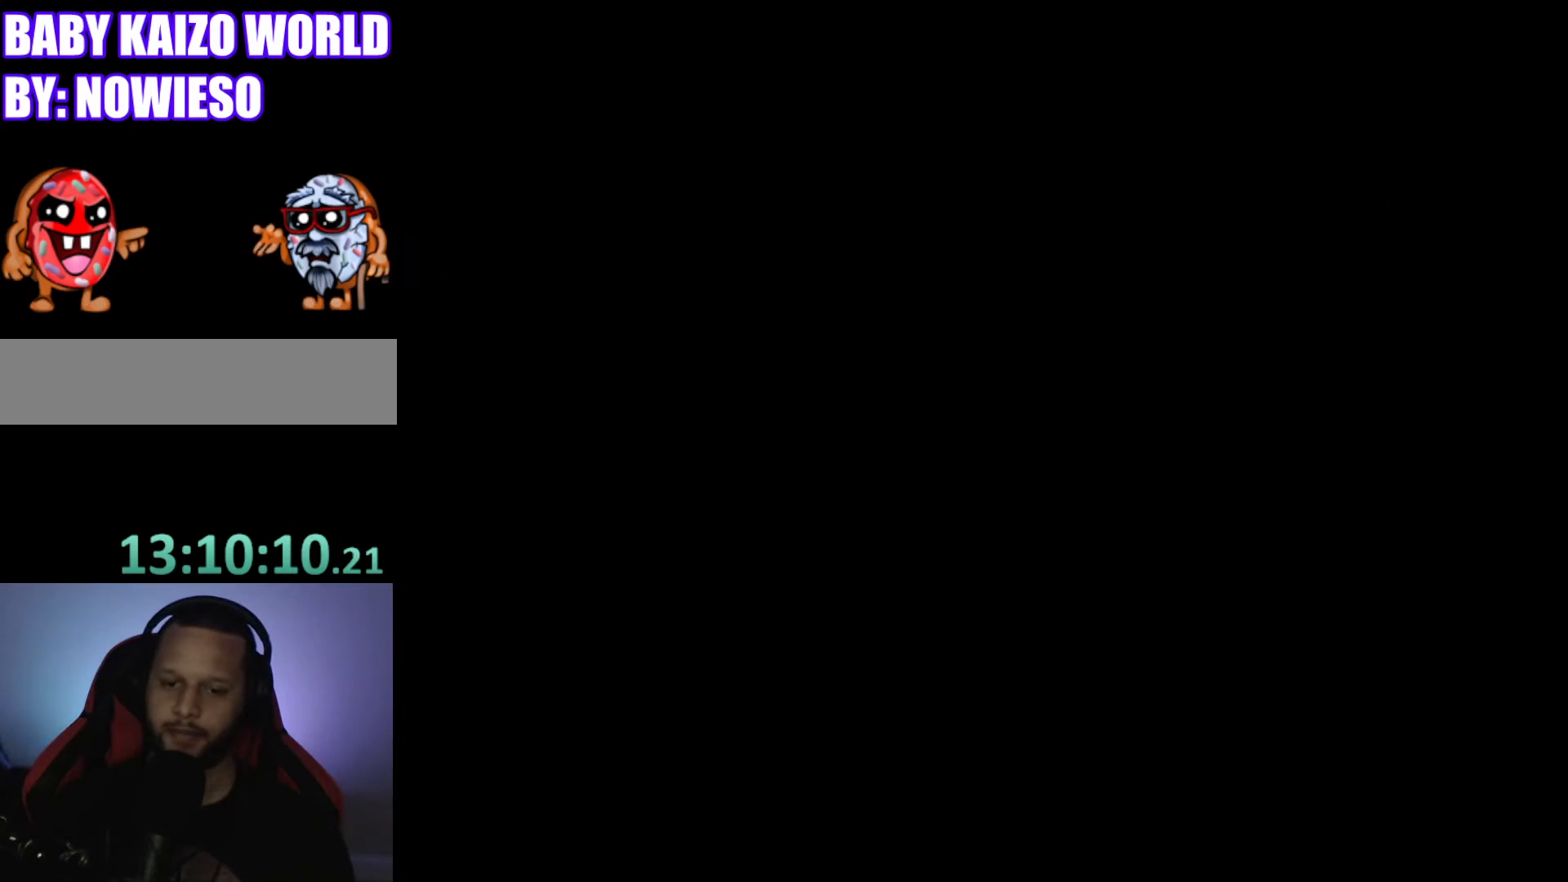
{"buttons": ["Y", "DPAD_LEFT"], "events": [[200, "Y", "down"]]}
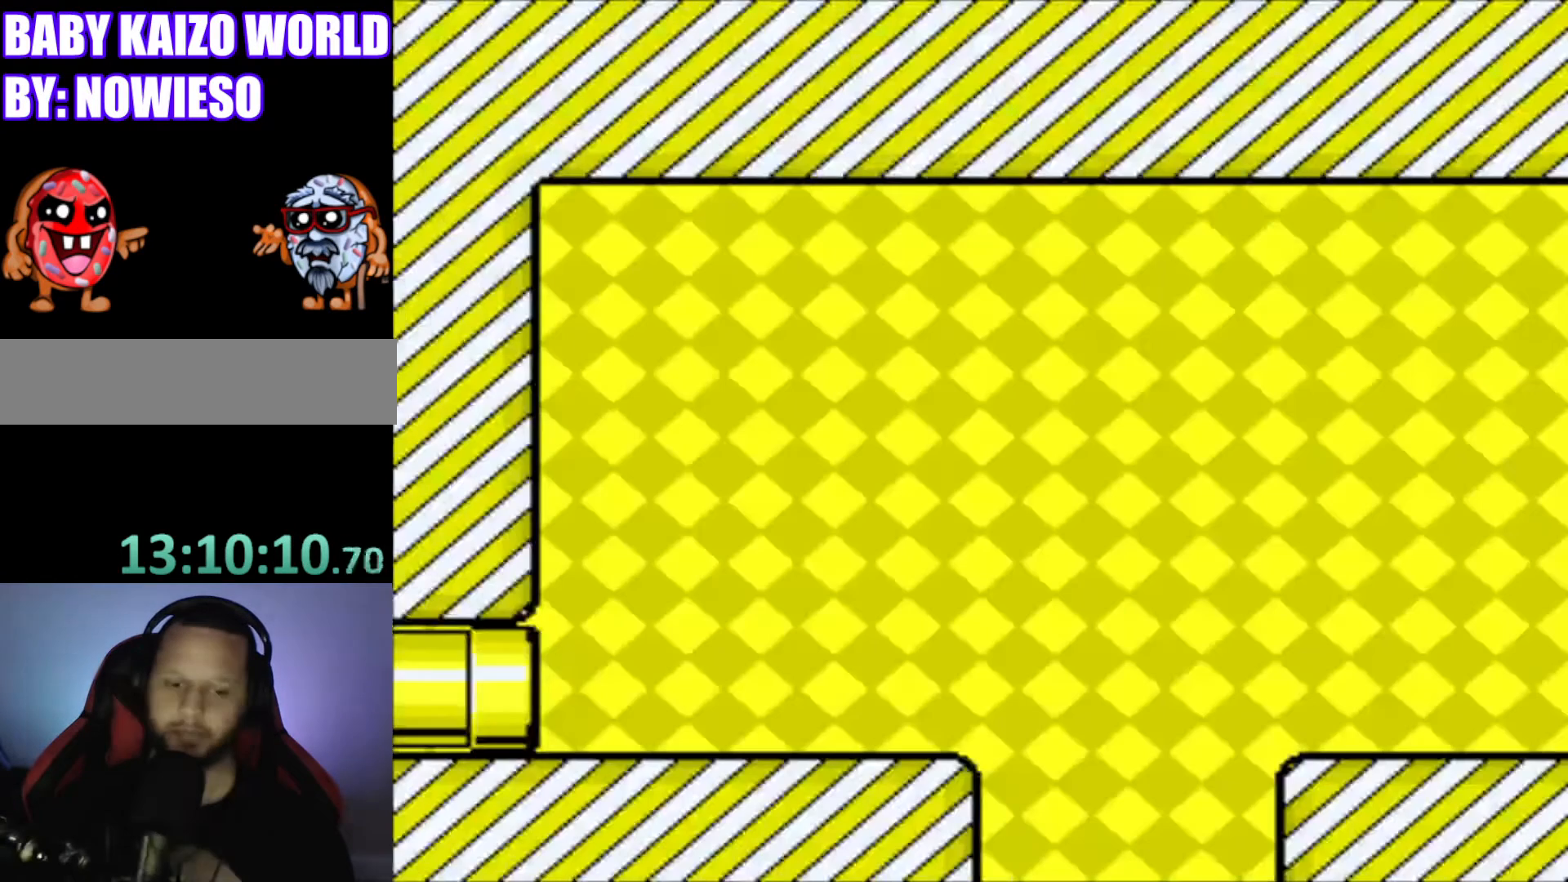
{"buttons": ["Y", "DPAD_LEFT"], "events": []}
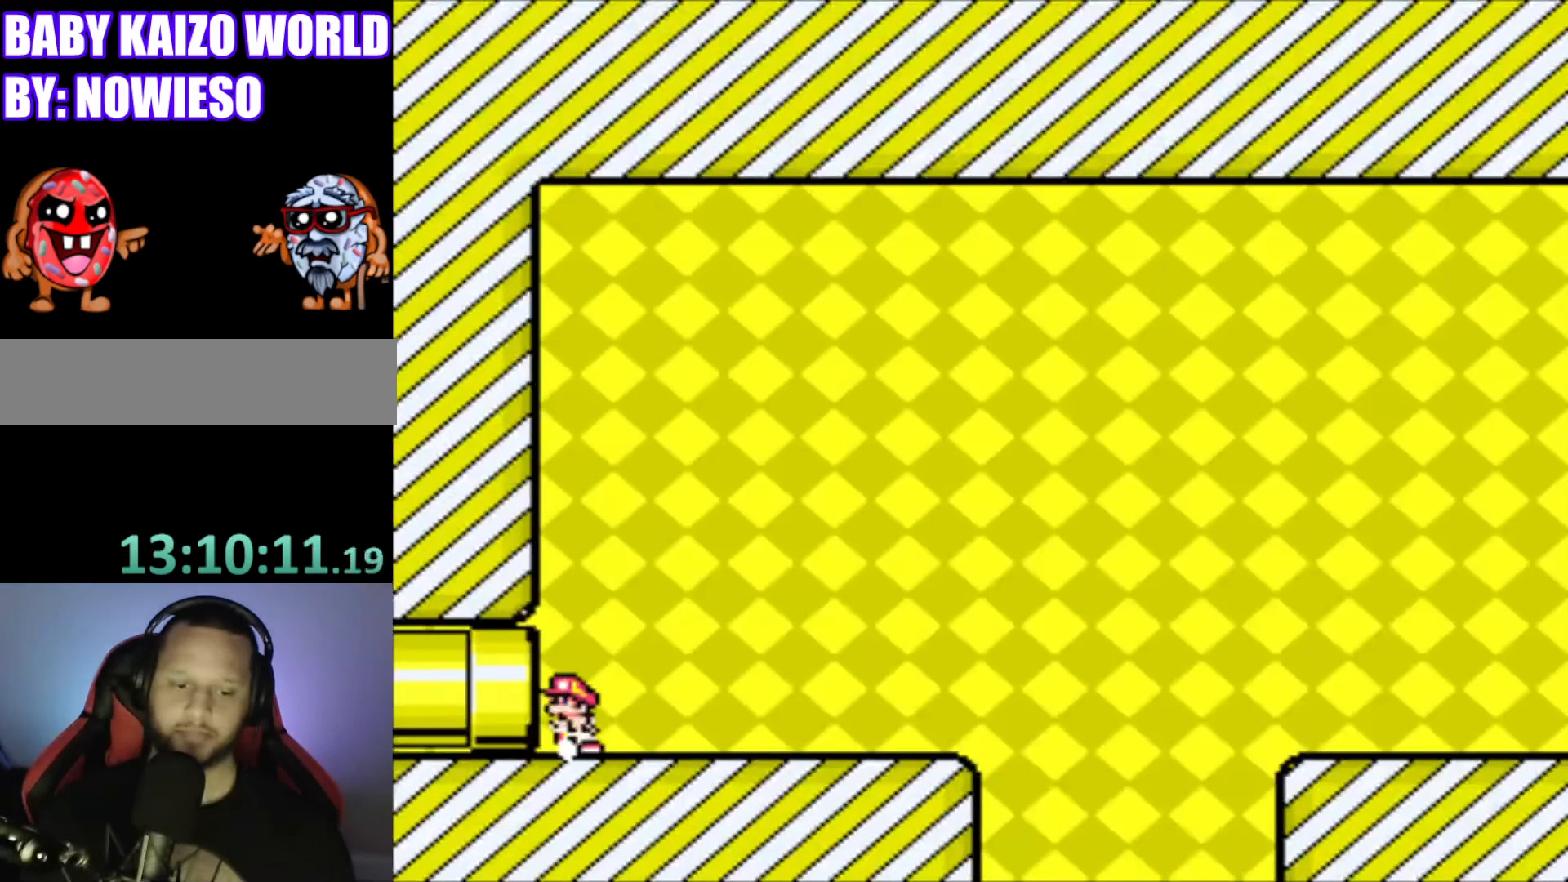
{"buttons": ["Y", "DPAD_LEFT"], "events": []}
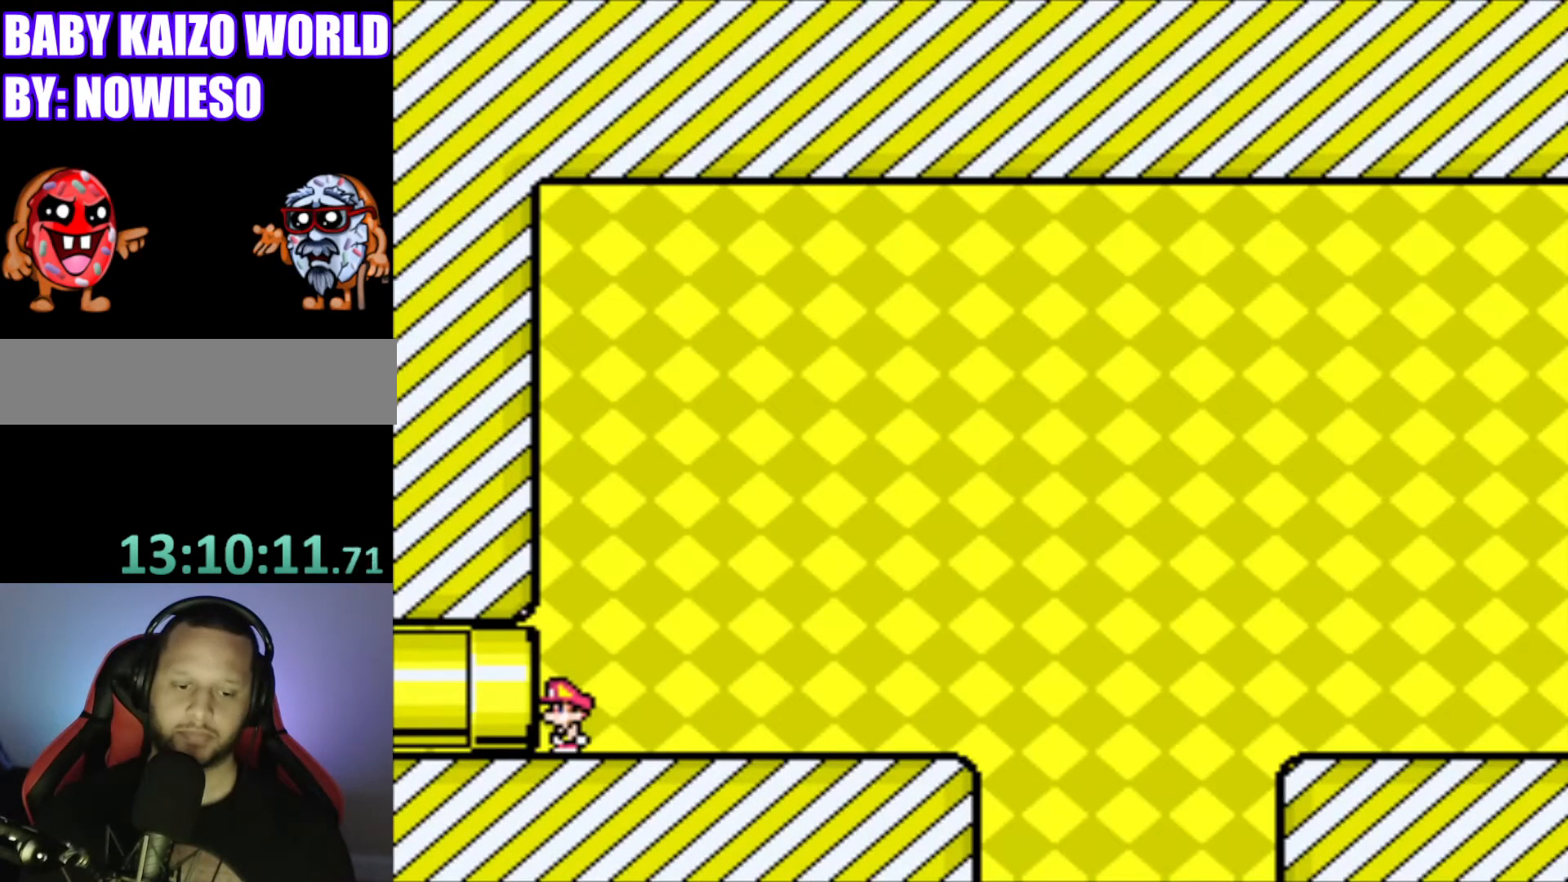
{"buttons": ["Y"], "events": [[100, "DPAD_LEFT", "up"]]}
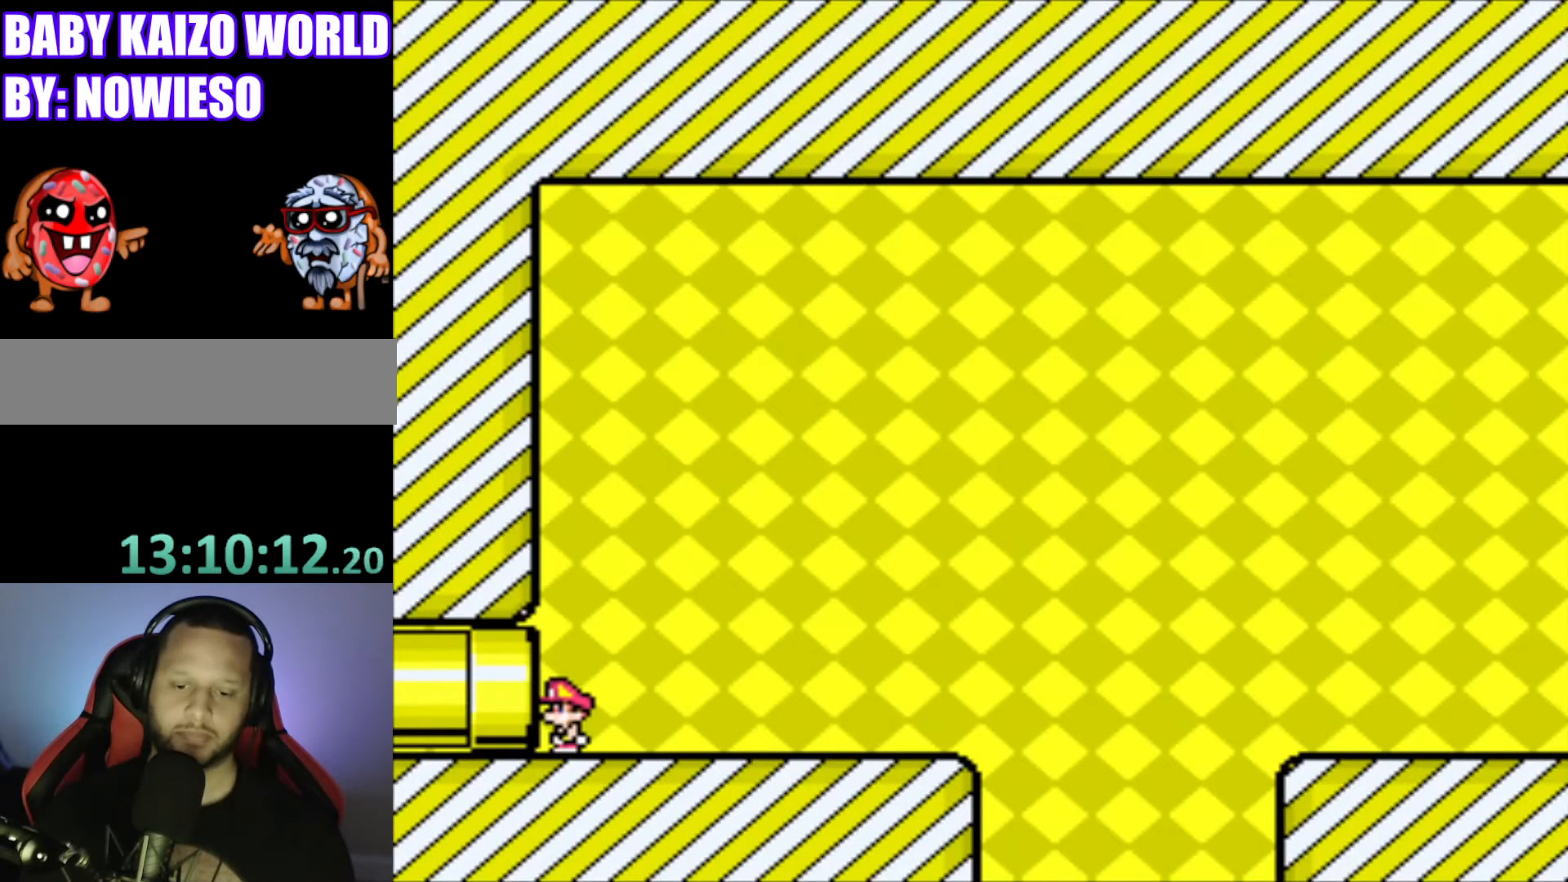
{"buttons": ["Y", "DPAD_RIGHT"], "events": [[367, "DPAD_RIGHT", "down"]]}
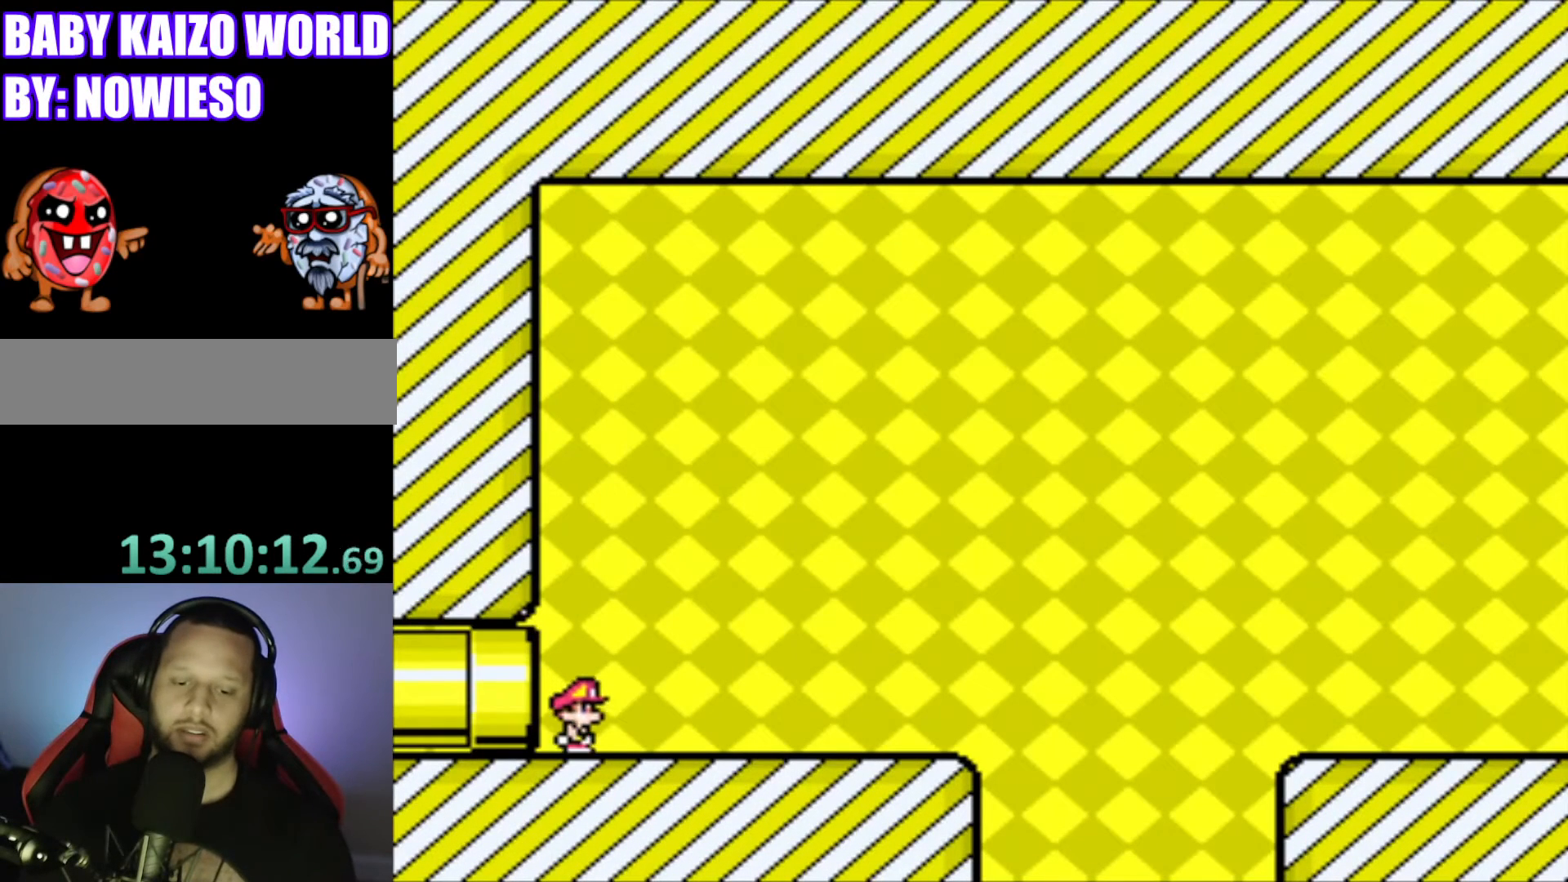
{"buttons": ["Y", "DPAD_RIGHT"], "events": []}
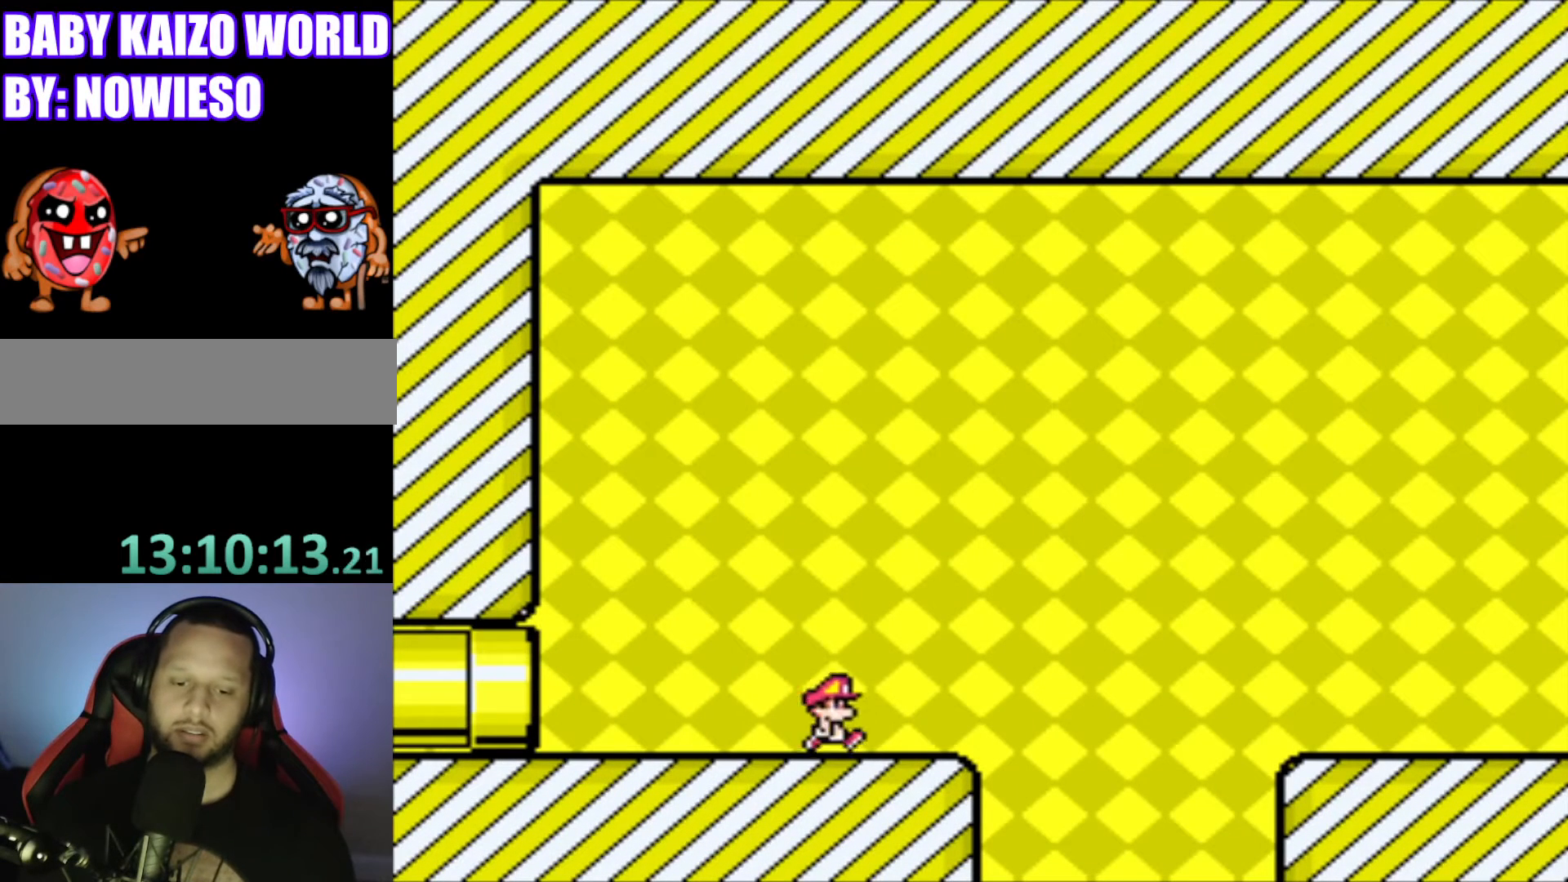
{"buttons": ["Y", "DPAD_LEFT"], "events": [[33, "B", "down"], [67, "DPAD_RIGHT", "up"], [133, "DPAD_LEFT", "down"], [467, "B", "up"]]}
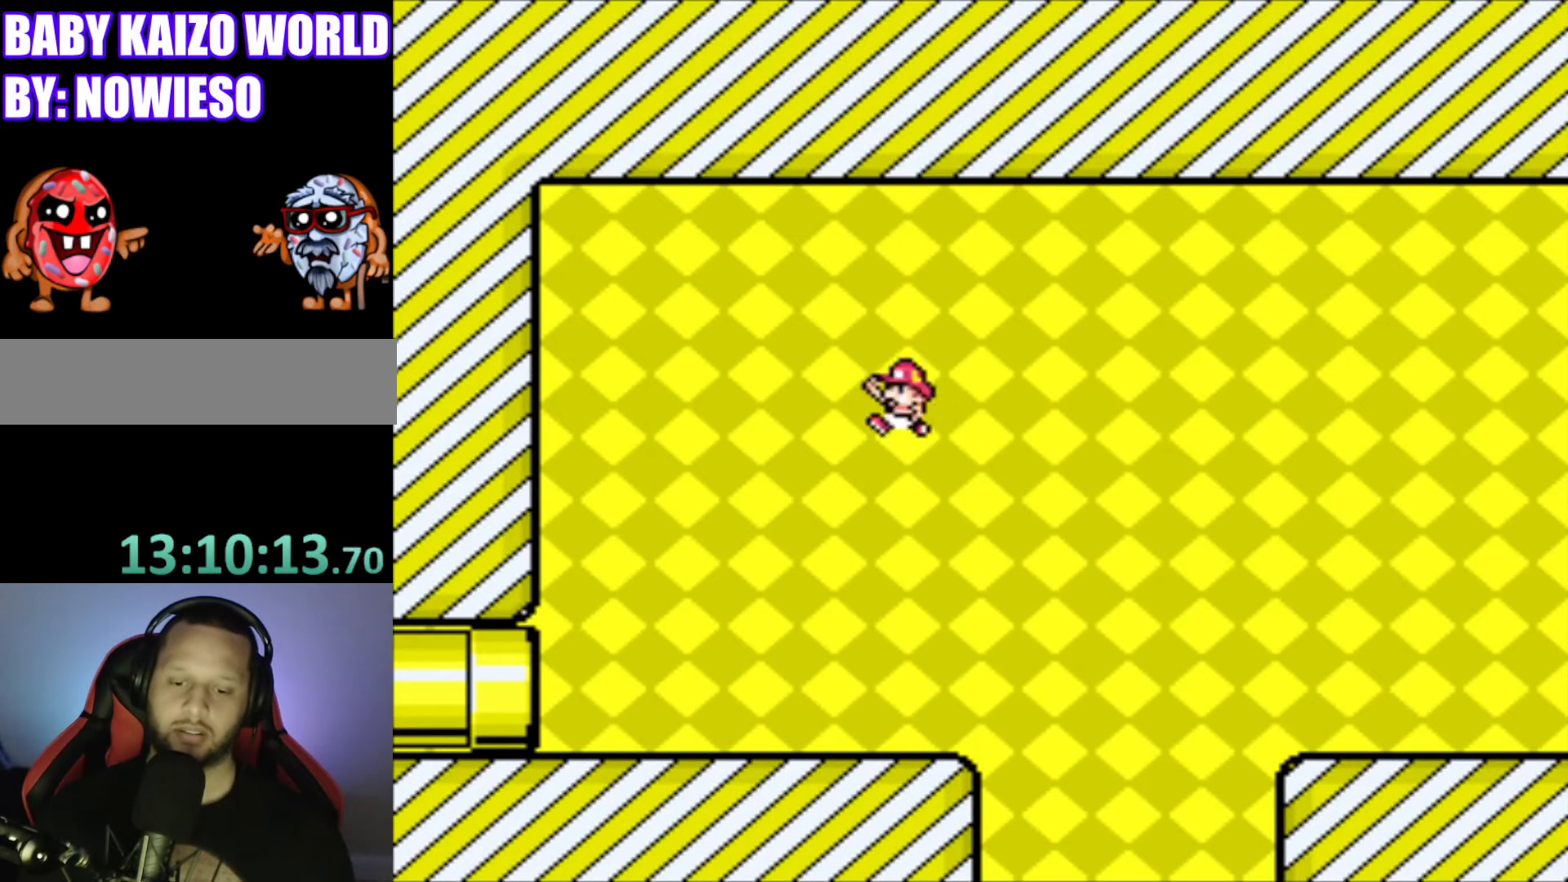
{"buttons": ["Y", "DPAD_RIGHT"], "events": [[167, "DPAD_LEFT", "up"], [367, "DPAD_RIGHT", "down"]]}
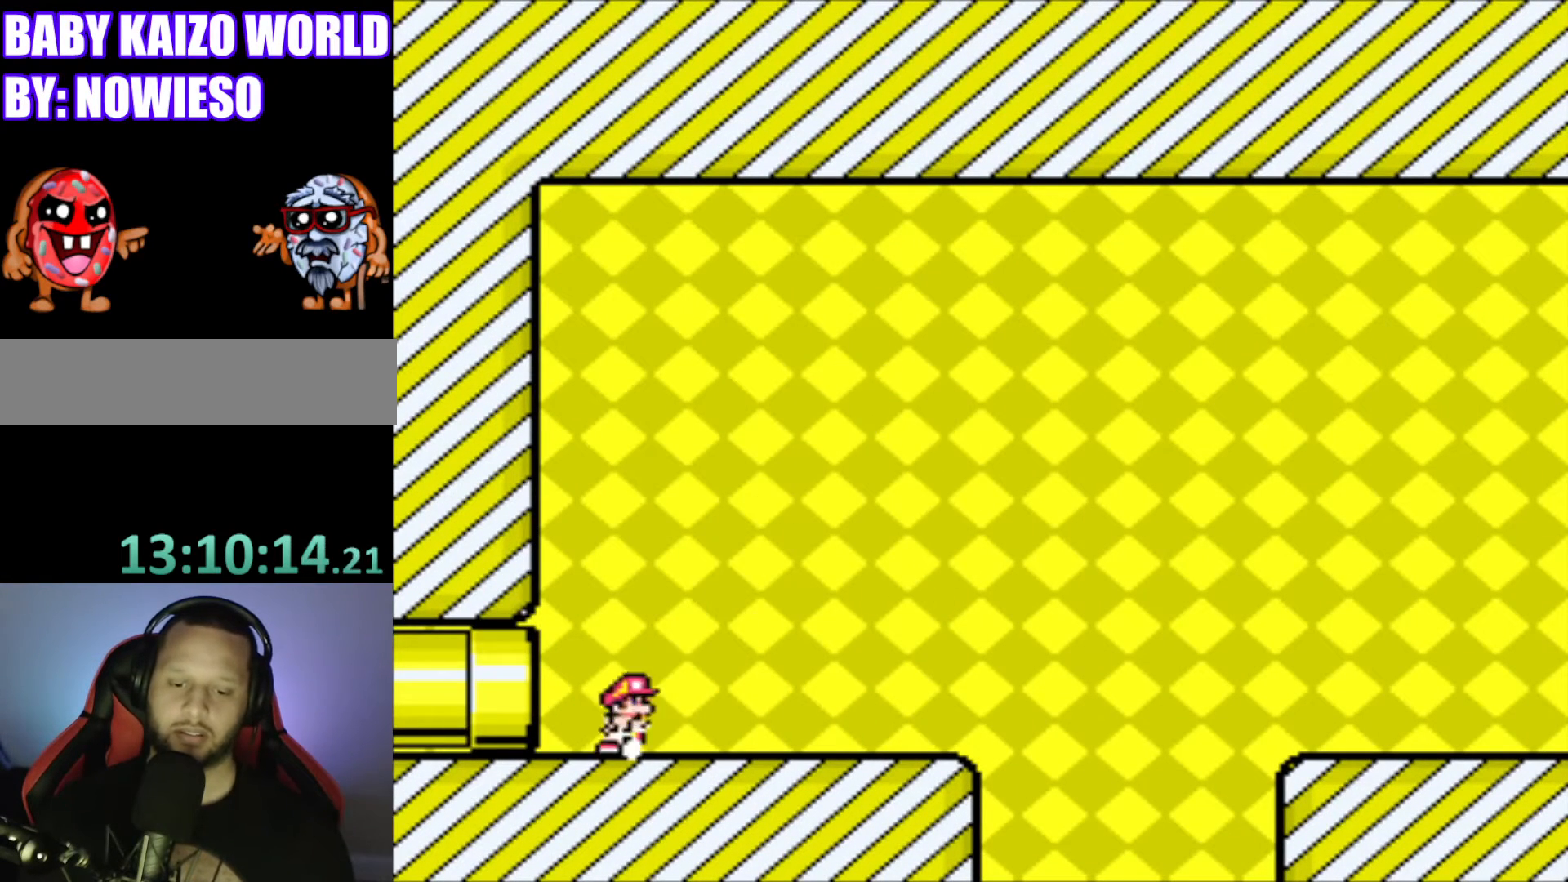
{"buttons": ["Y", "DPAD_RIGHT"], "events": []}
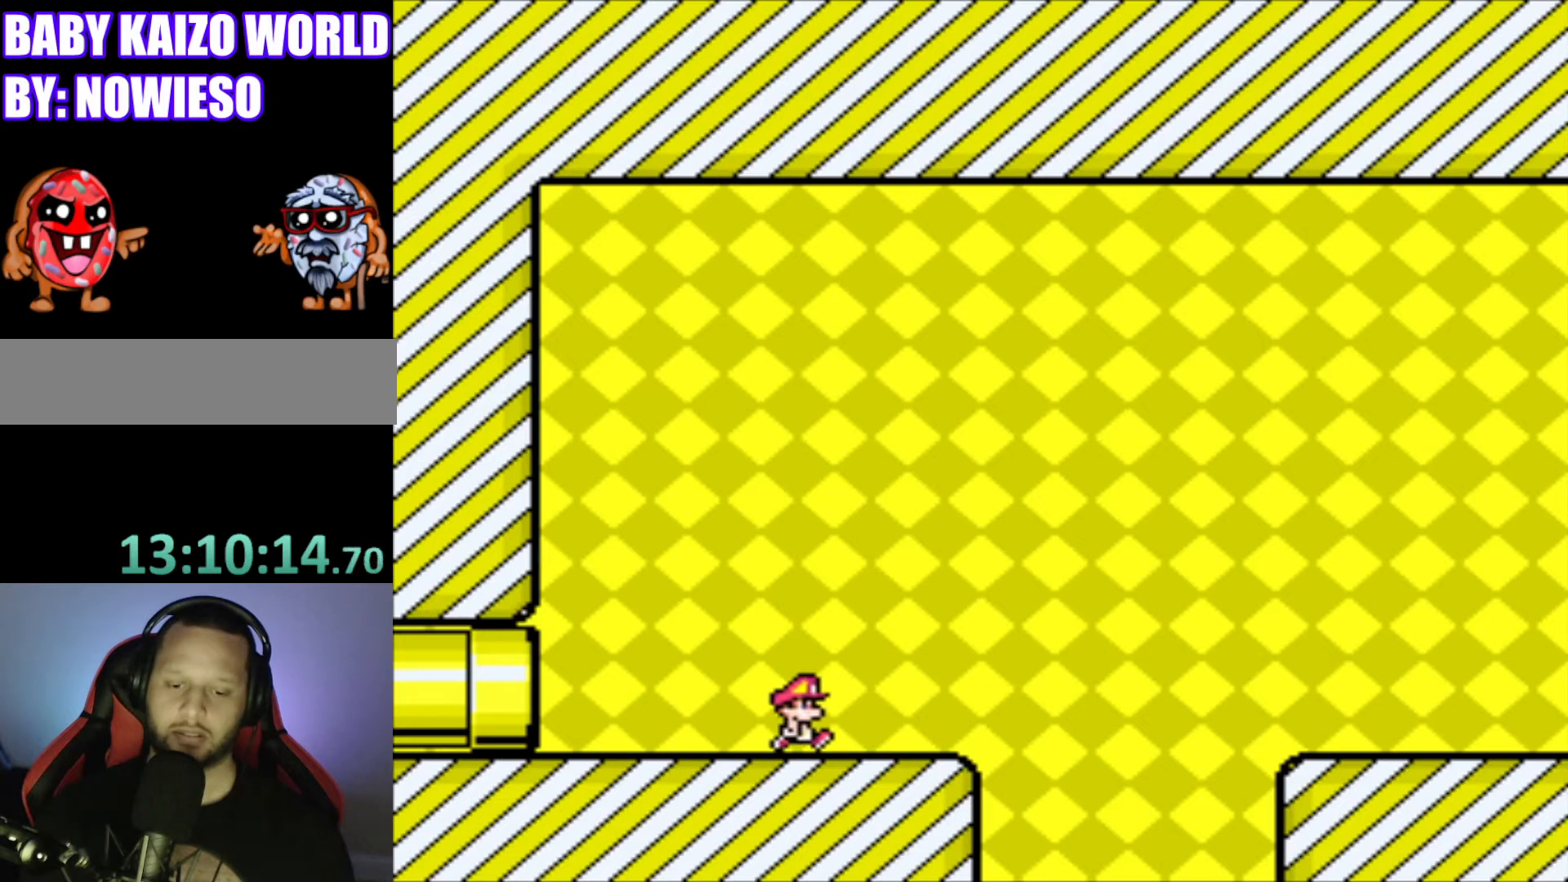
{"buttons": ["B", "Y", "DPAD_LEFT"], "events": [[234, "B", "down"], [267, "DPAD_LEFT", "down"], [267, "DPAD_RIGHT", "up"]]}
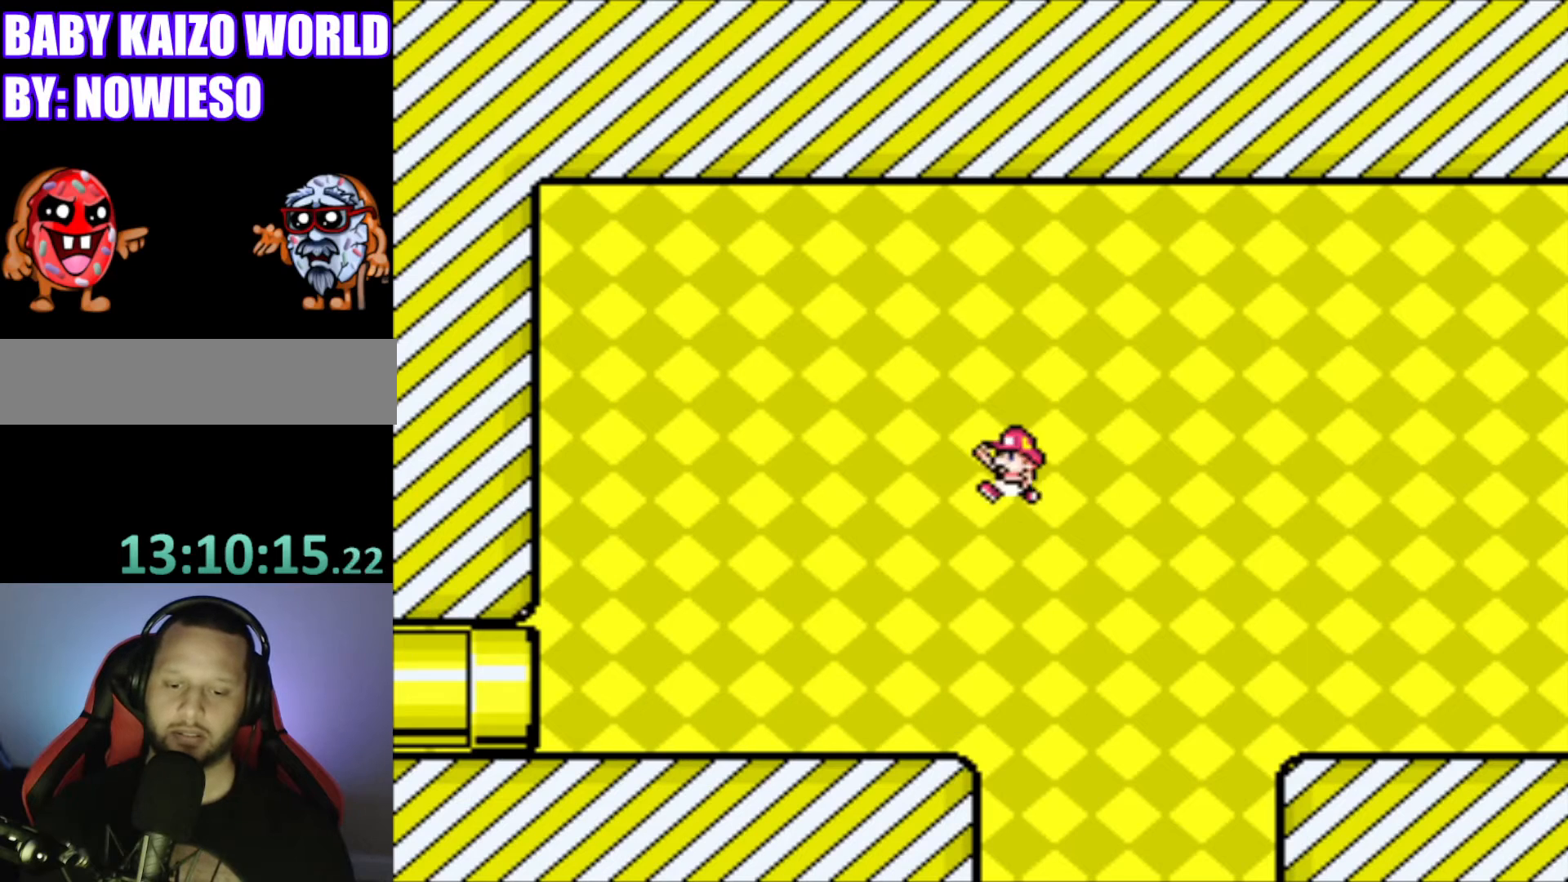
{"buttons": ["Y"], "events": [[300, "B", "up"], [367, "DPAD_LEFT", "up"]]}
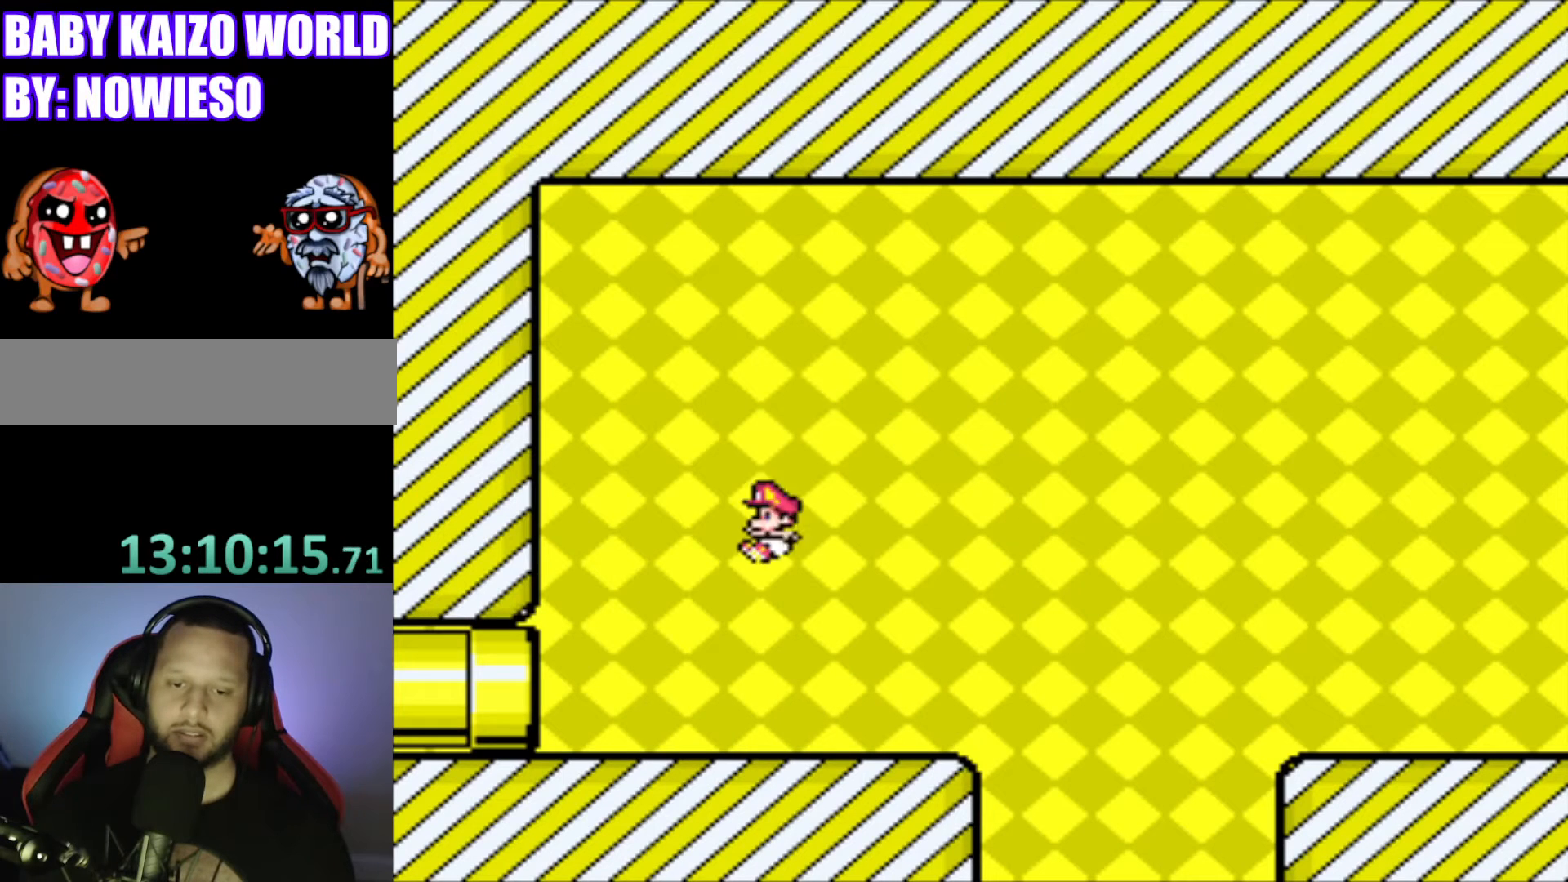
{"buttons": ["Y", "DPAD_RIGHT"], "events": [[100, "DPAD_RIGHT", "down"]]}